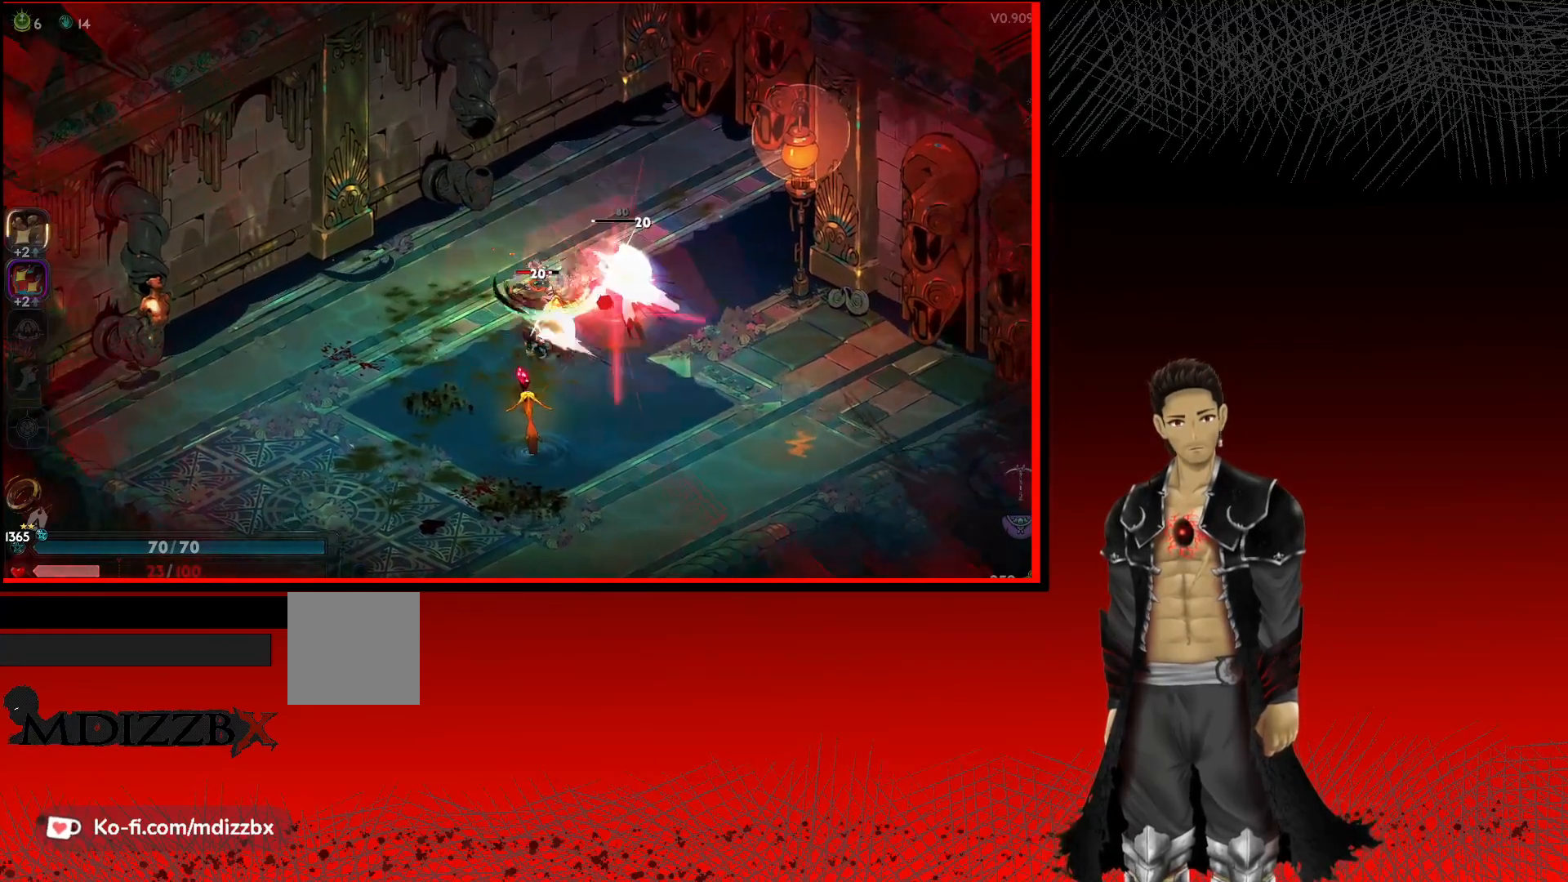
Gameplay with a controller (Xbox layout); each line is a JSON object with the inputs held at the frame after it. "events" lists button and stick changes between this image and that frame as [ms after this image, input, new state], when the widget could be followed in between.
{"buttons": [], "left_stick": "down", "right_stick": "center", "events": [[83, "X", "down"], [83, "left_stick", "down-right"], [200, "left_stick", "down"], [217, "X", "up"], [317, "X", "down"], [433, "X", "up"]]}
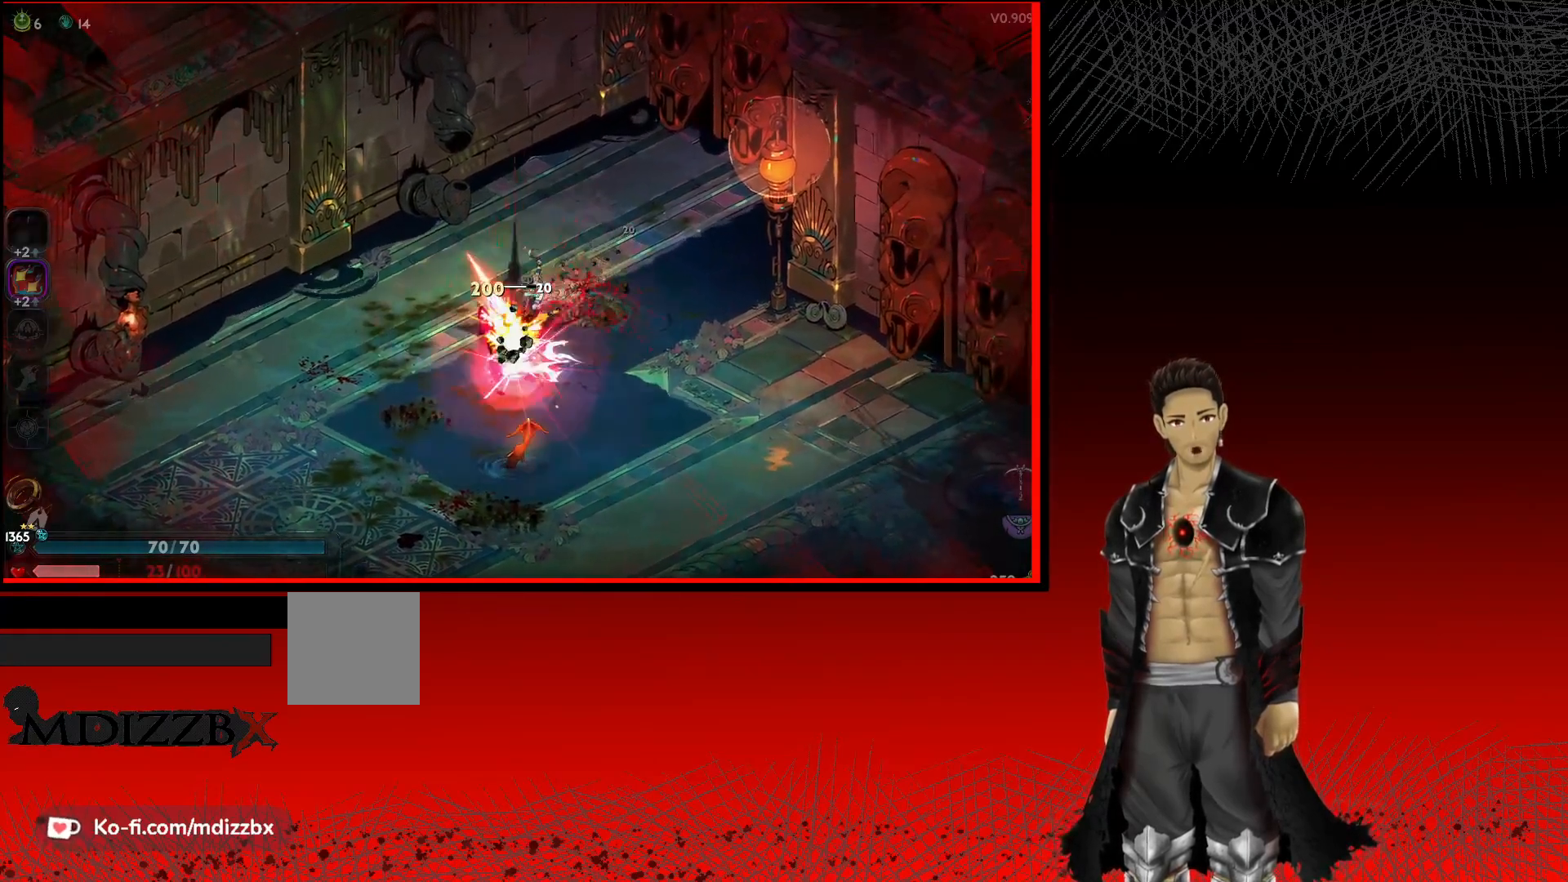
{"buttons": [], "left_stick": "down", "right_stick": "center", "events": [[50, "X", "down"], [200, "X", "up"]]}
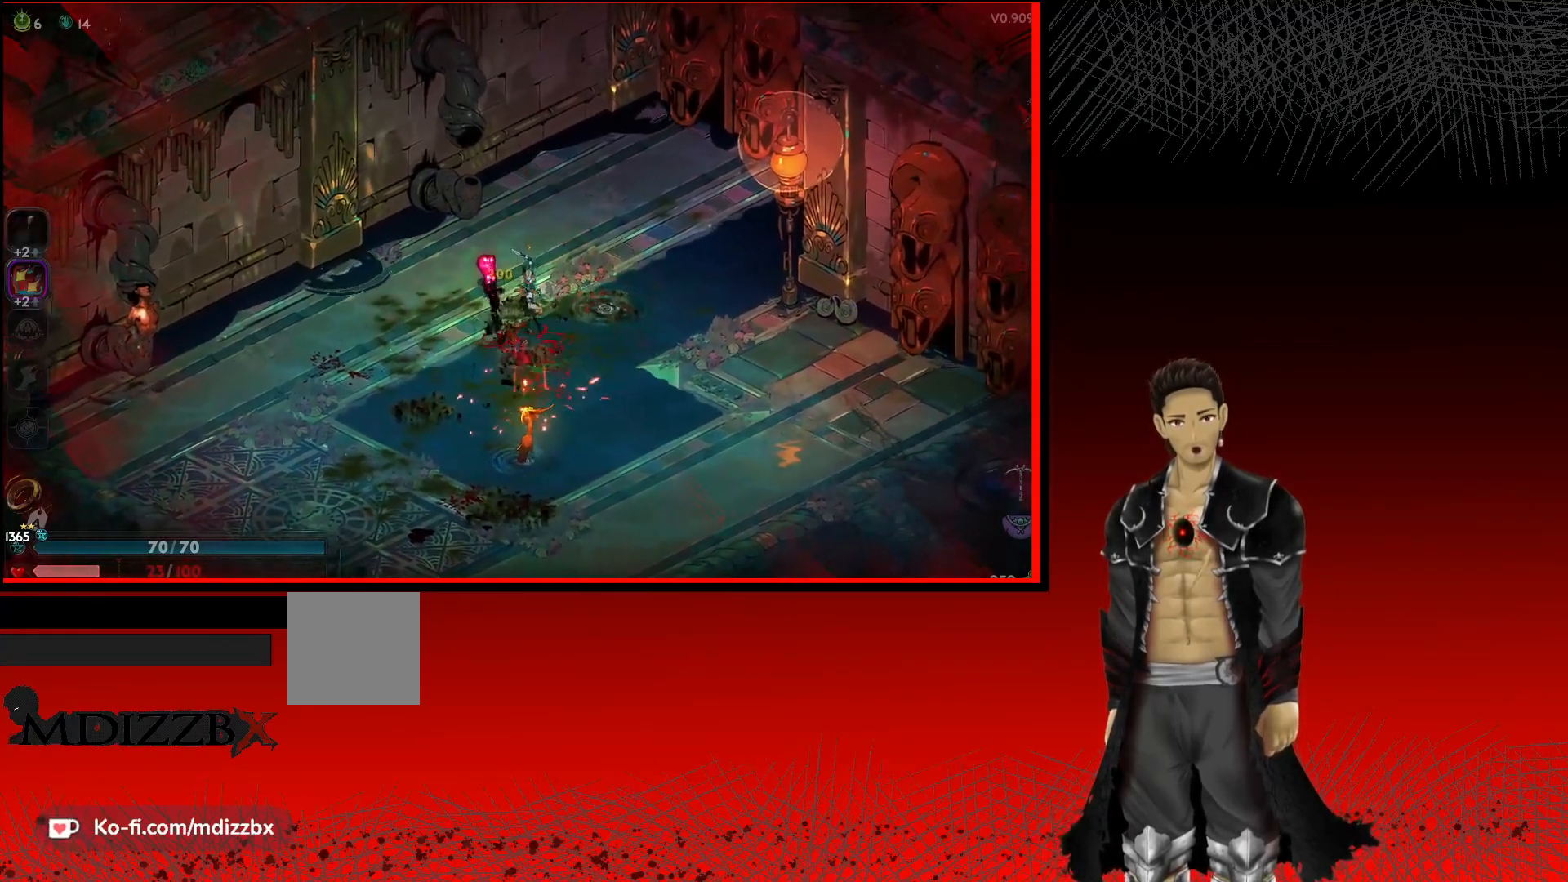
{"buttons": ["X"], "left_stick": "down", "right_stick": "center", "events": [[133, "A", "down"], [333, "A", "up"], [450, "X", "down"]]}
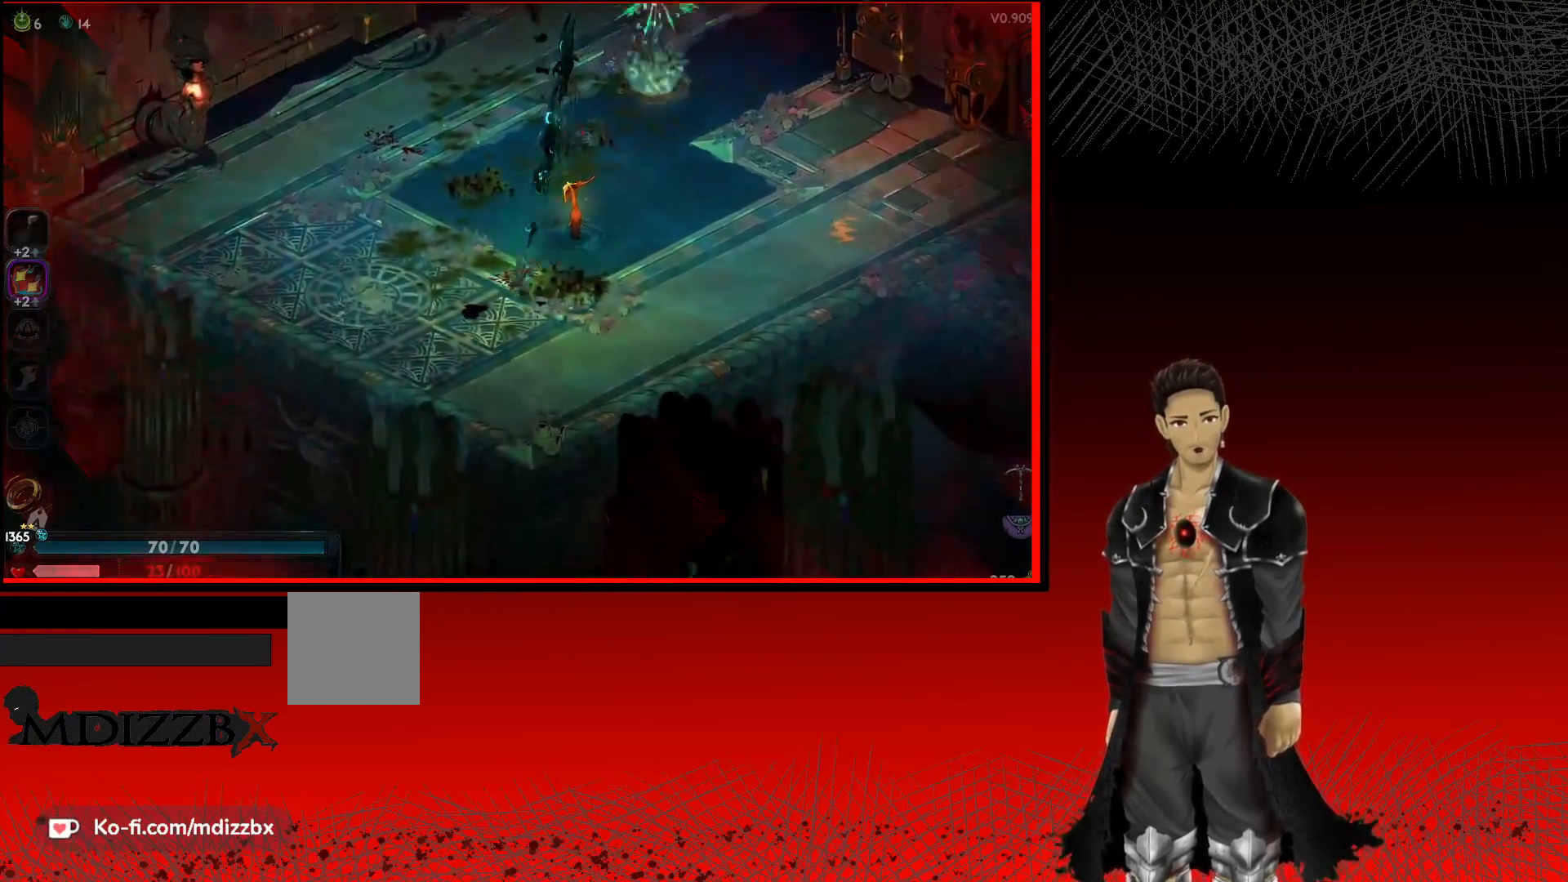
{"buttons": [], "left_stick": "up", "right_stick": "center", "events": [[117, "left_stick", "right"], [133, "X", "up"], [233, "X", "down"], [233, "left_stick", "up-right"], [417, "X", "up"], [450, "left_stick", "up"]]}
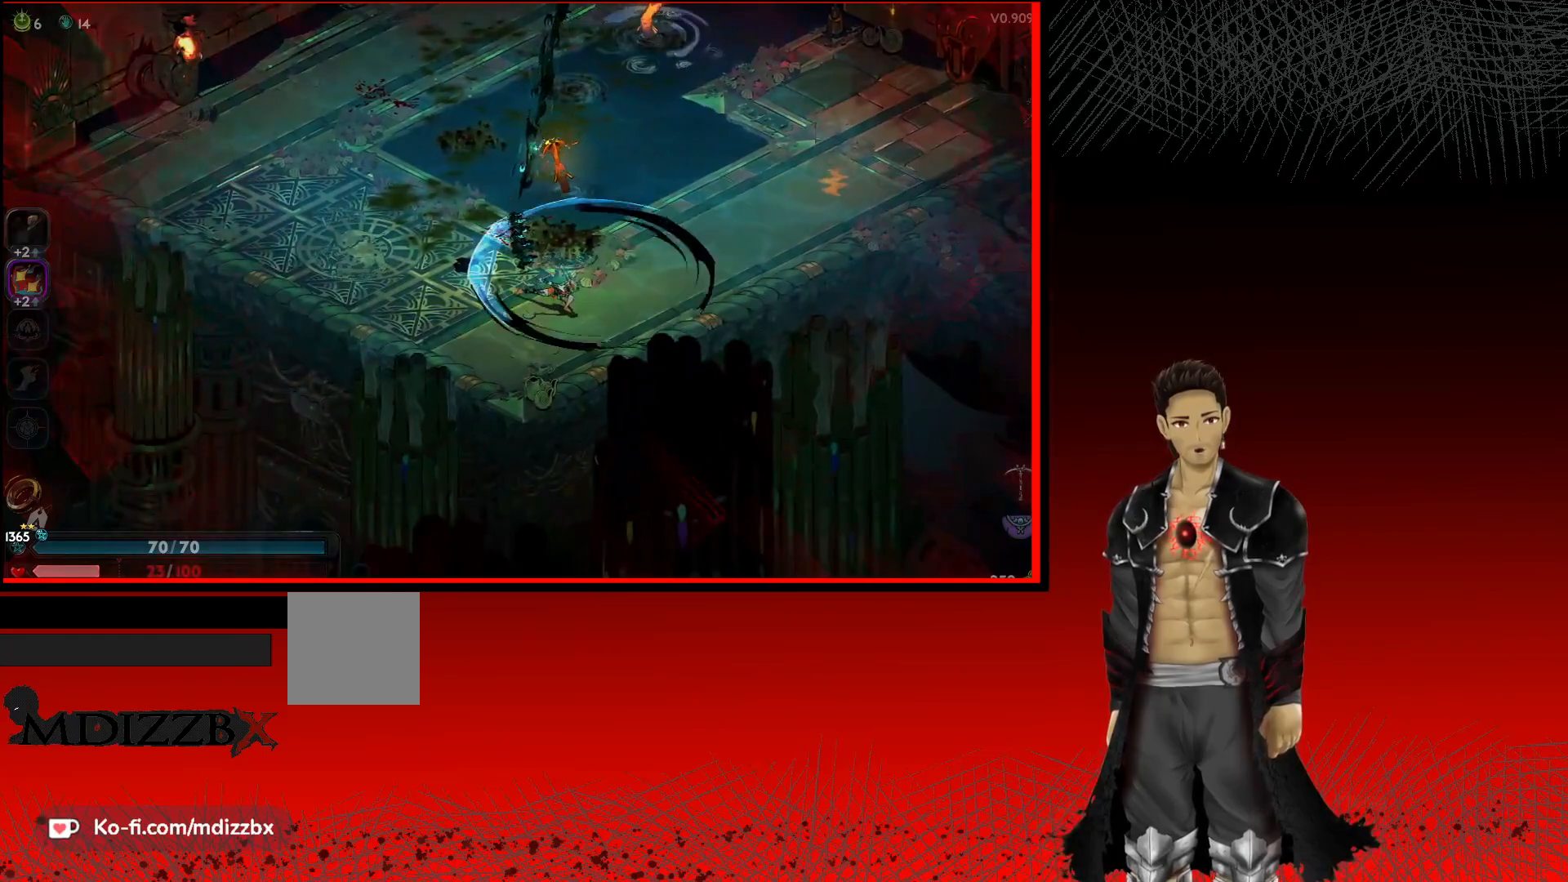
{"buttons": [], "left_stick": "up", "right_stick": "center", "events": [[33, "X", "down"], [200, "X", "up"], [333, "X", "down"], [500, "X", "up"]]}
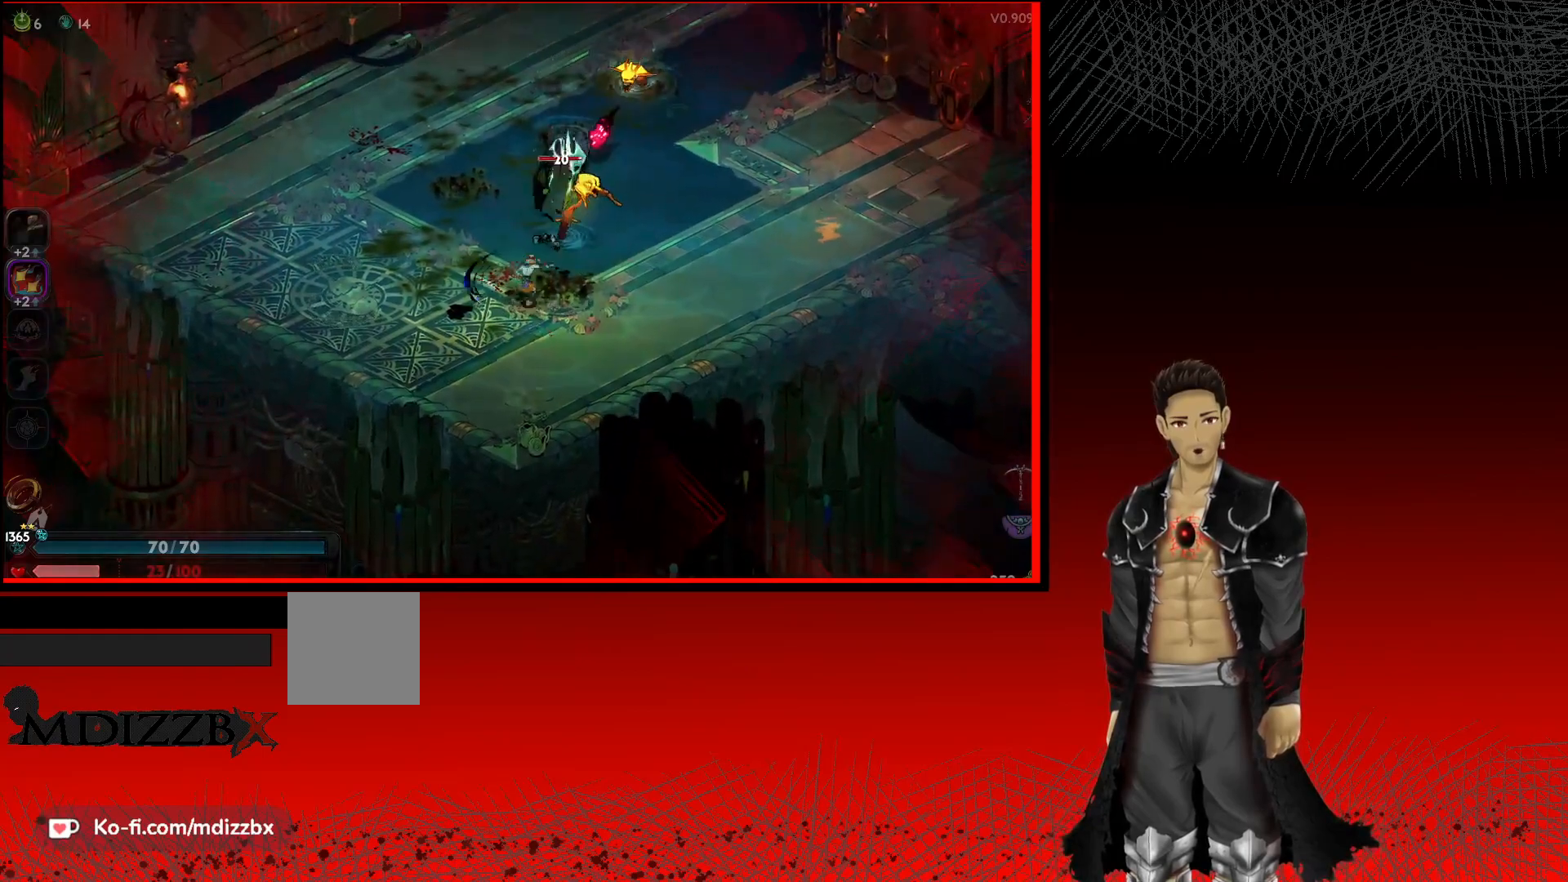
{"buttons": ["A"], "left_stick": "right", "right_stick": "center", "events": [[83, "X", "down"], [83, "left_stick", "center"], [200, "X", "up"], [200, "left_stick", "right"], [300, "A", "down"]]}
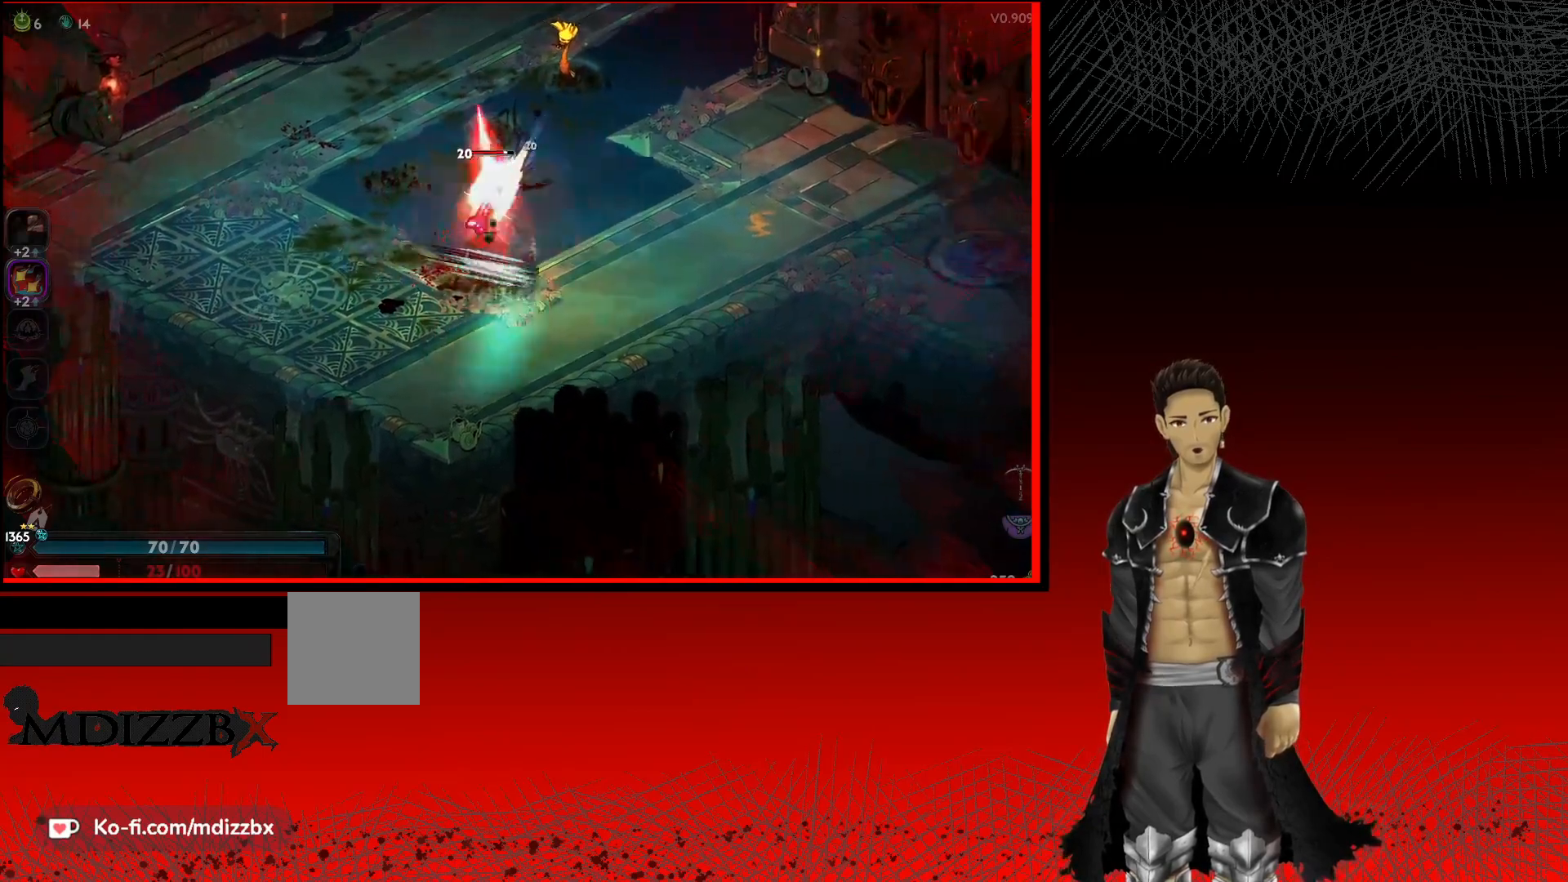
{"buttons": [], "left_stick": "up-left", "right_stick": "center", "events": [[17, "A", "up"], [133, "left_stick", "up"], [200, "left_stick", "up-left"], [217, "X", "down"], [400, "X", "up"]]}
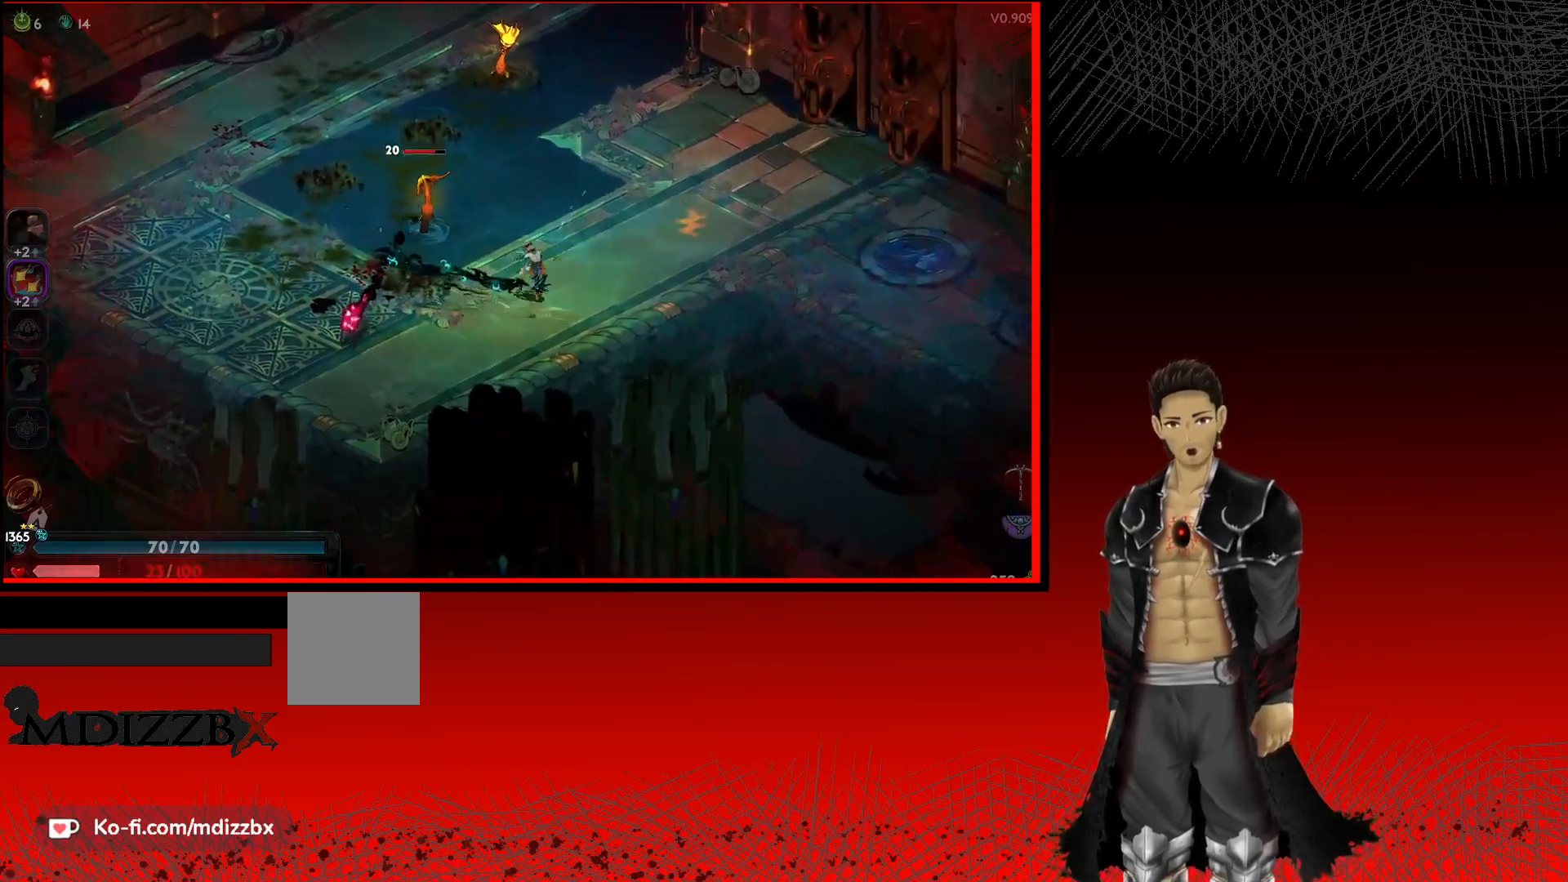
{"buttons": [], "left_stick": "up-left", "right_stick": "center", "events": [[17, "X", "down"], [217, "X", "up"], [300, "X", "down"], [483, "X", "up"]]}
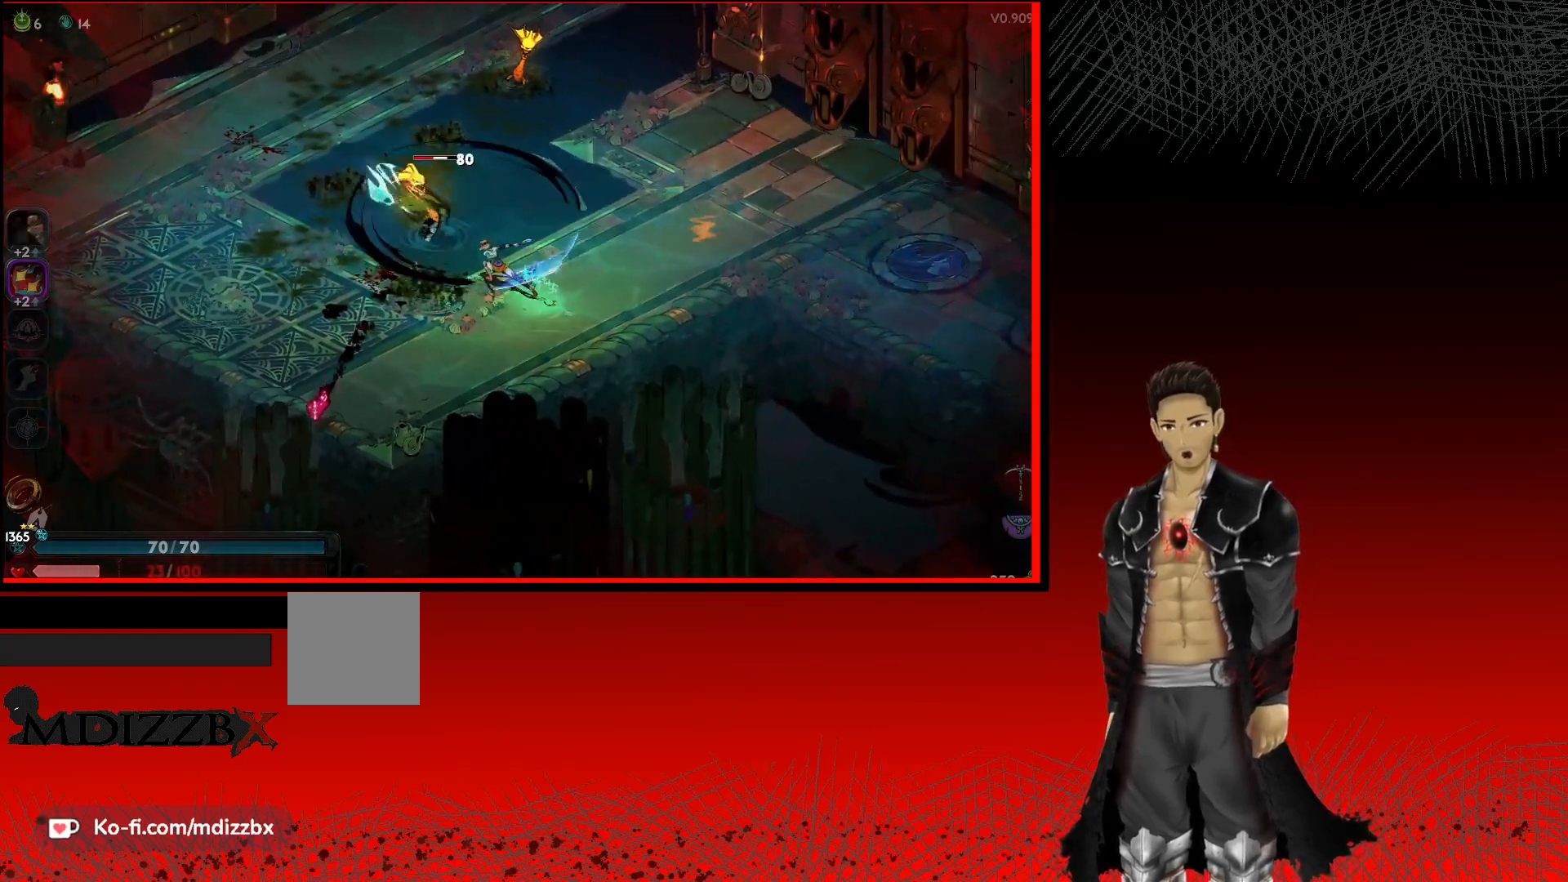
{"buttons": [], "left_stick": "up-left", "right_stick": "center", "events": [[83, "X", "down"], [217, "X", "up"], [317, "X", "down"], [433, "X", "up"]]}
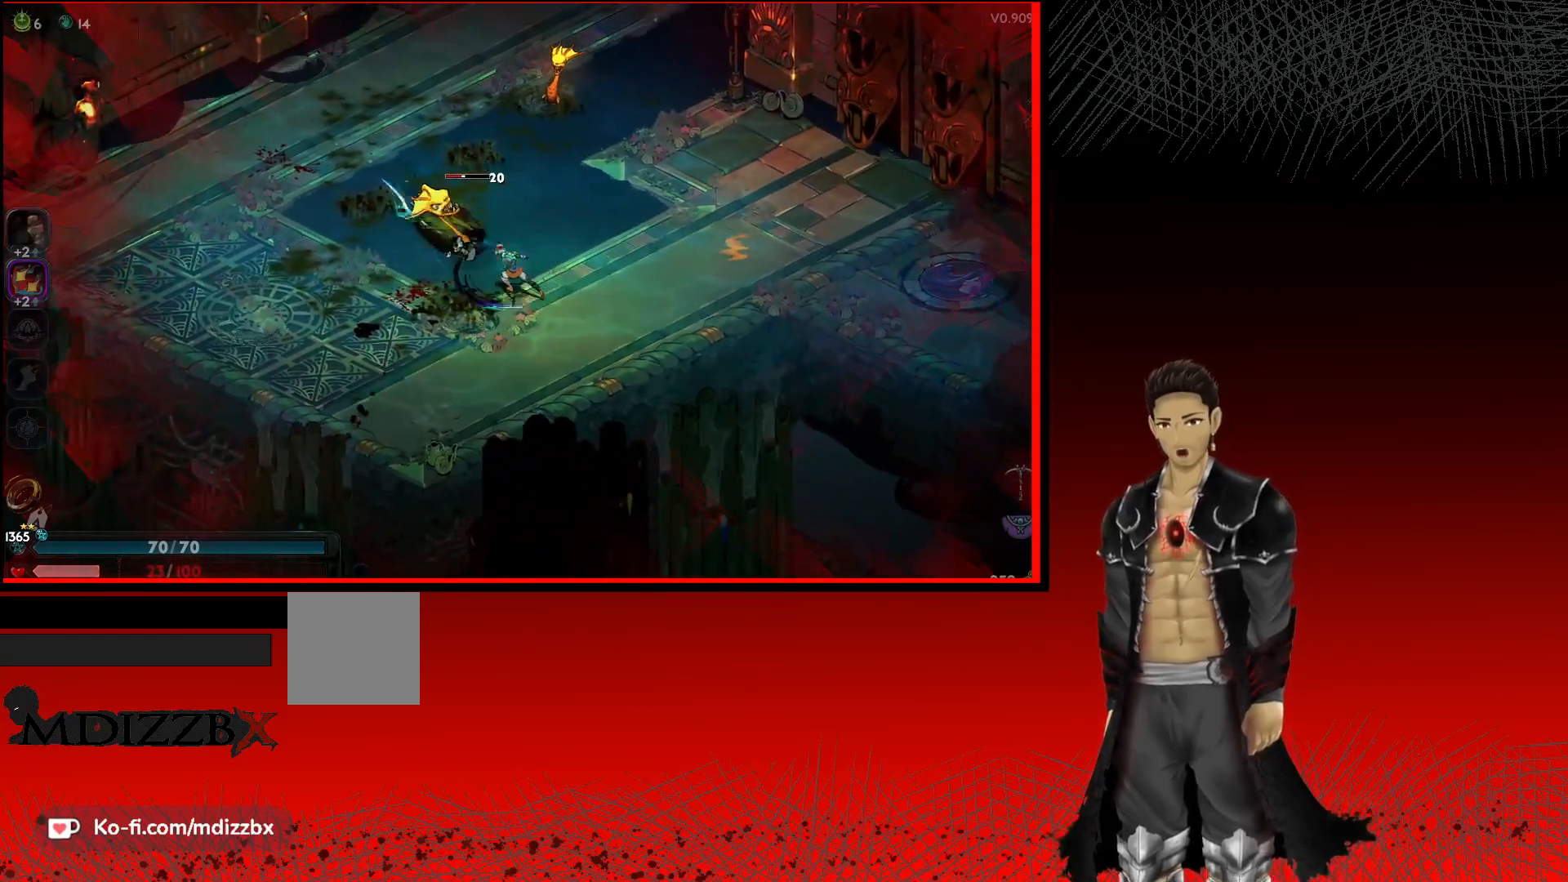
{"buttons": ["X"], "left_stick": "up-left", "right_stick": "center", "events": [[33, "X", "down"], [167, "X", "up"], [250, "X", "down"], [383, "X", "up"], [483, "X", "down"]]}
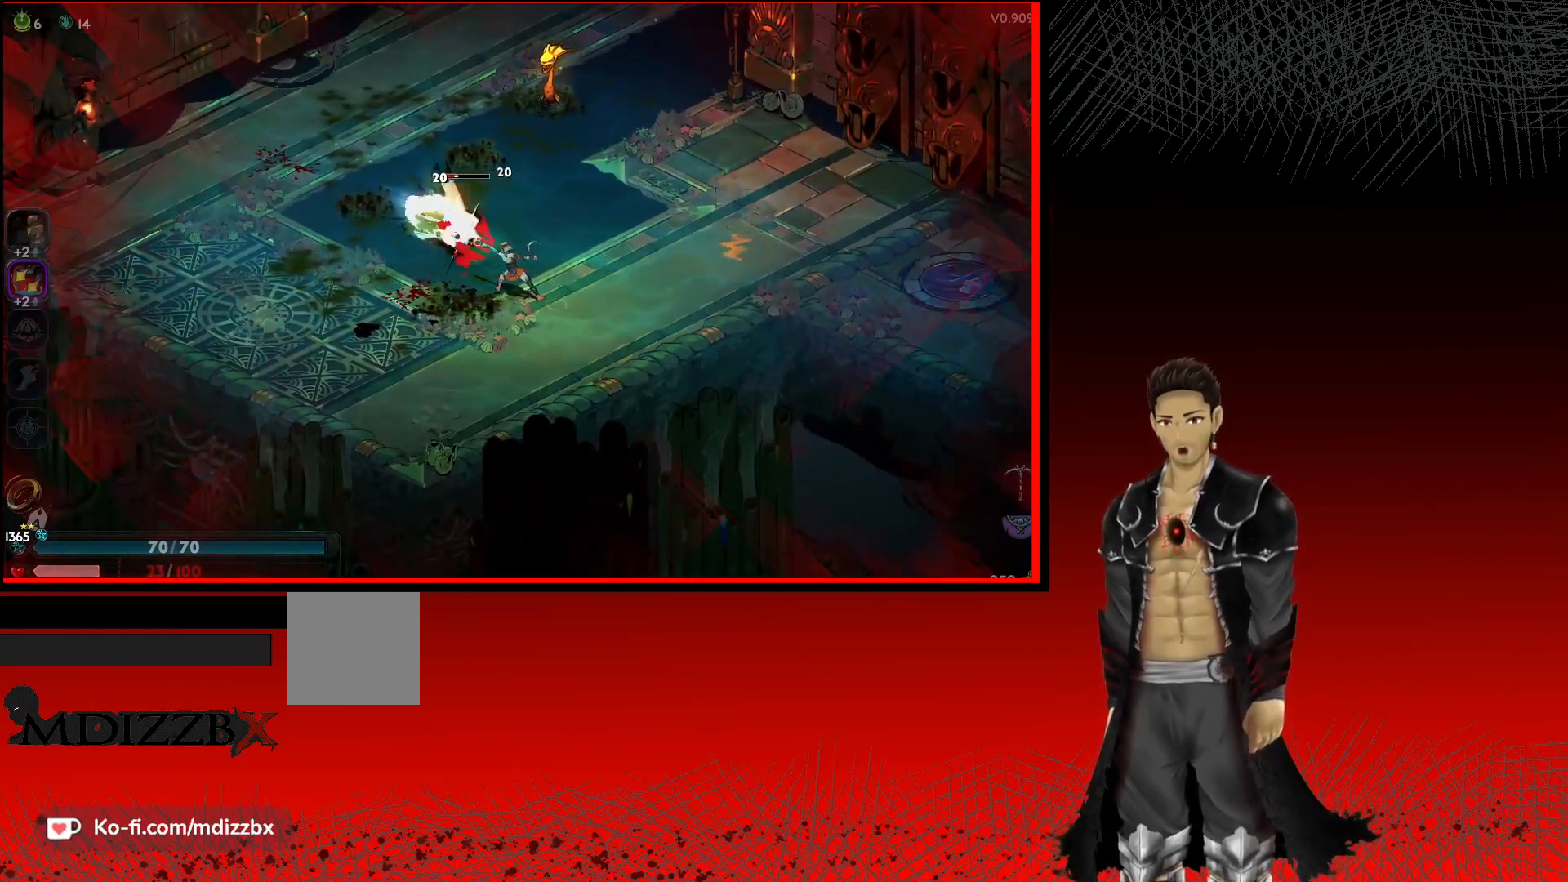
{"buttons": ["X"], "left_stick": "up-left", "right_stick": "center", "events": [[117, "X", "up"], [183, "X", "down"], [317, "X", "up"], [400, "X", "down"]]}
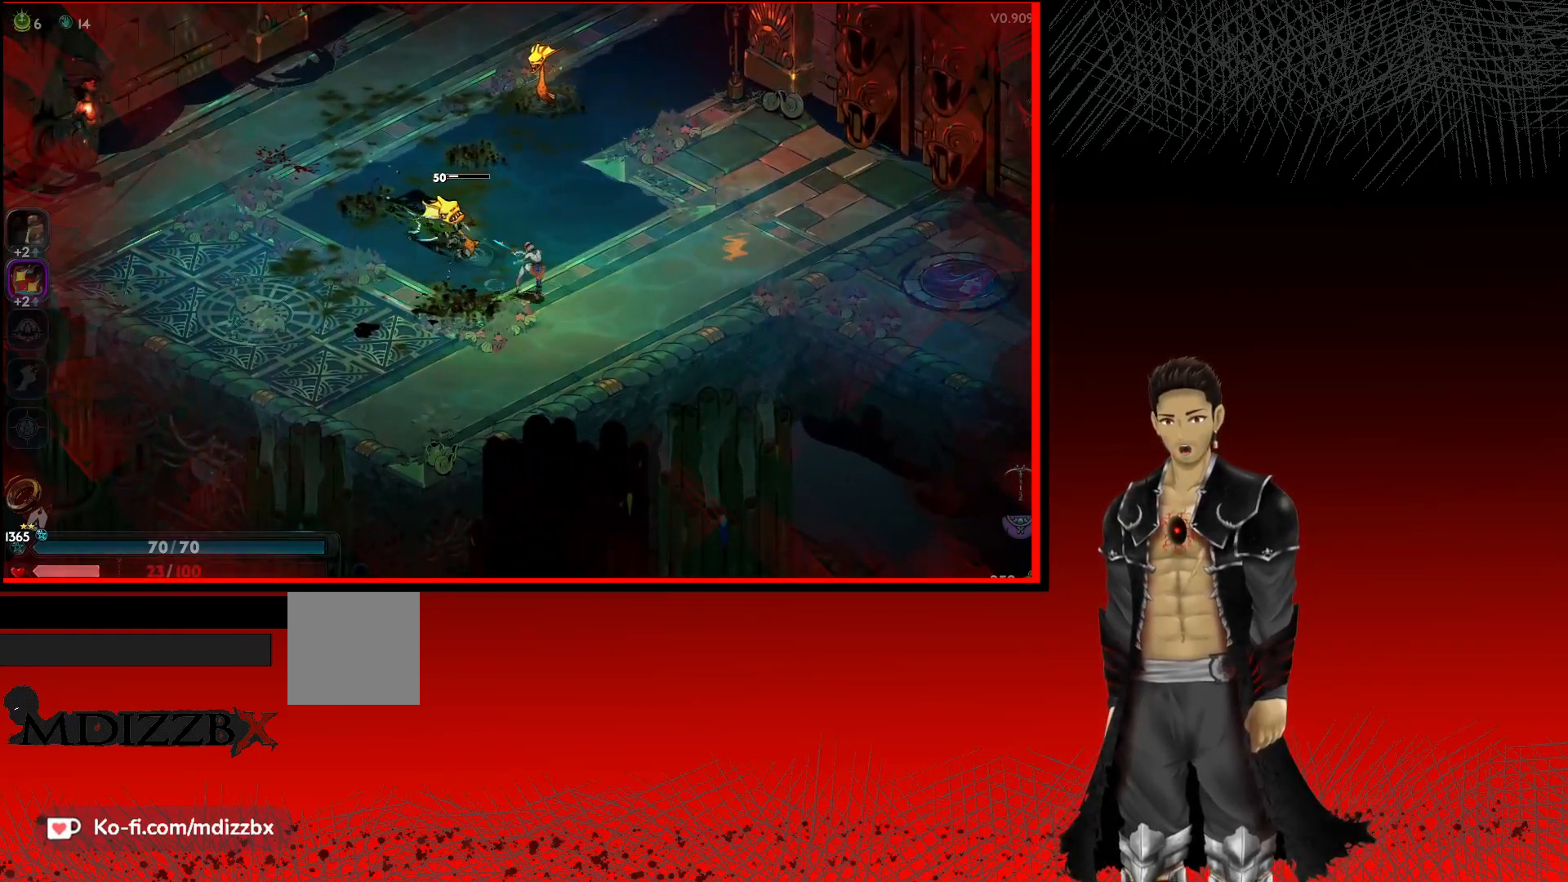
{"buttons": [], "left_stick": "up-left", "right_stick": "center", "events": [[17, "X", "up"], [117, "X", "down"], [283, "X", "up"]]}
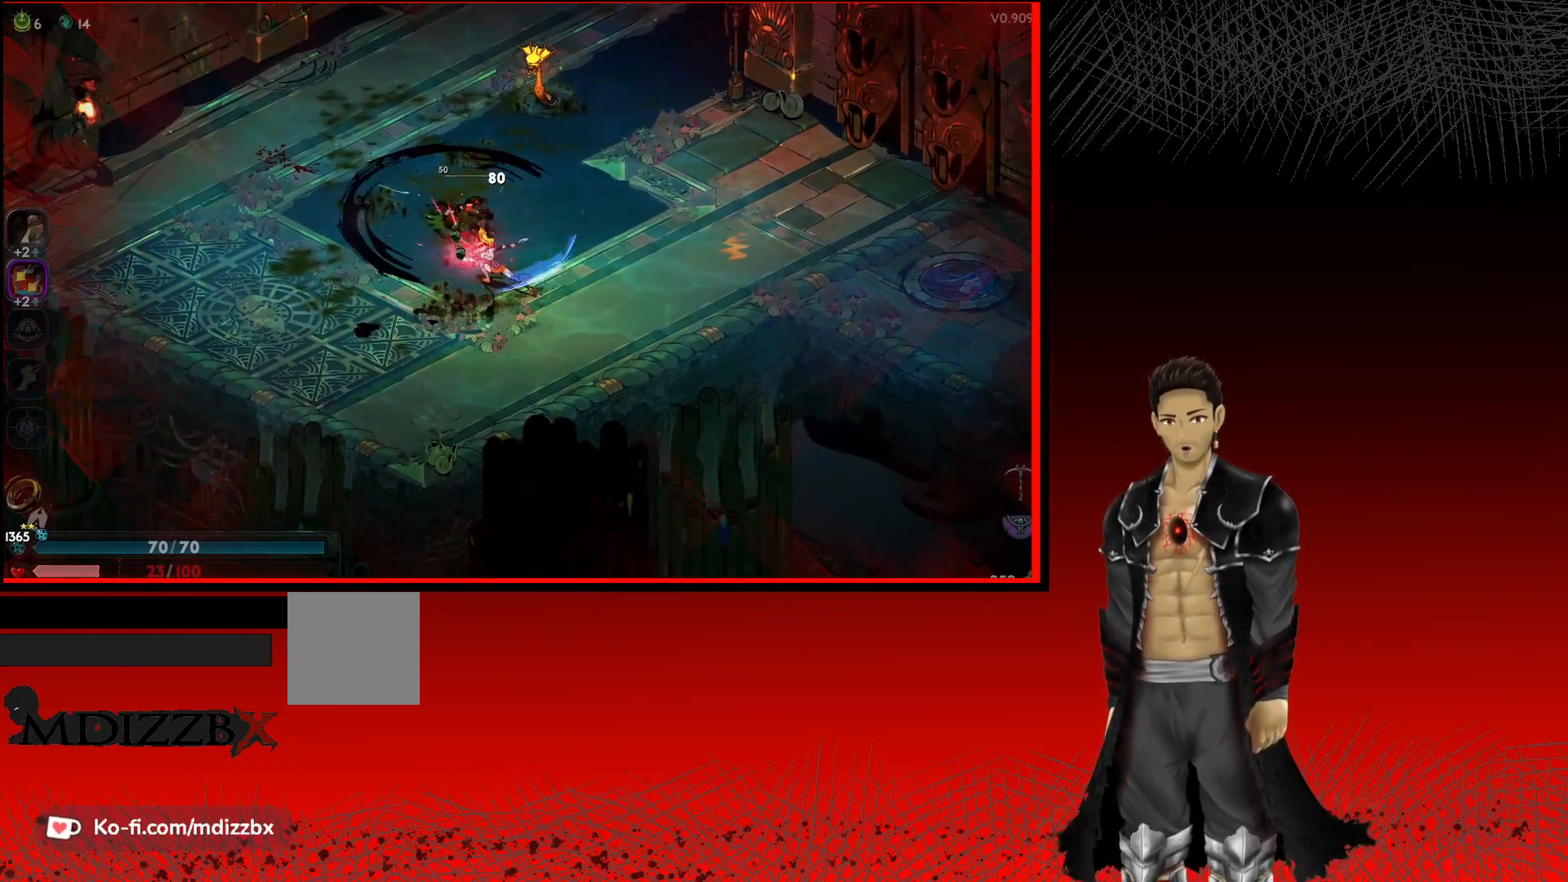
{"buttons": [], "left_stick": "up-left", "right_stick": "center", "events": [[50, "left_stick", "left"], [167, "A", "down"], [367, "left_stick", "up-left"], [417, "A", "up"]]}
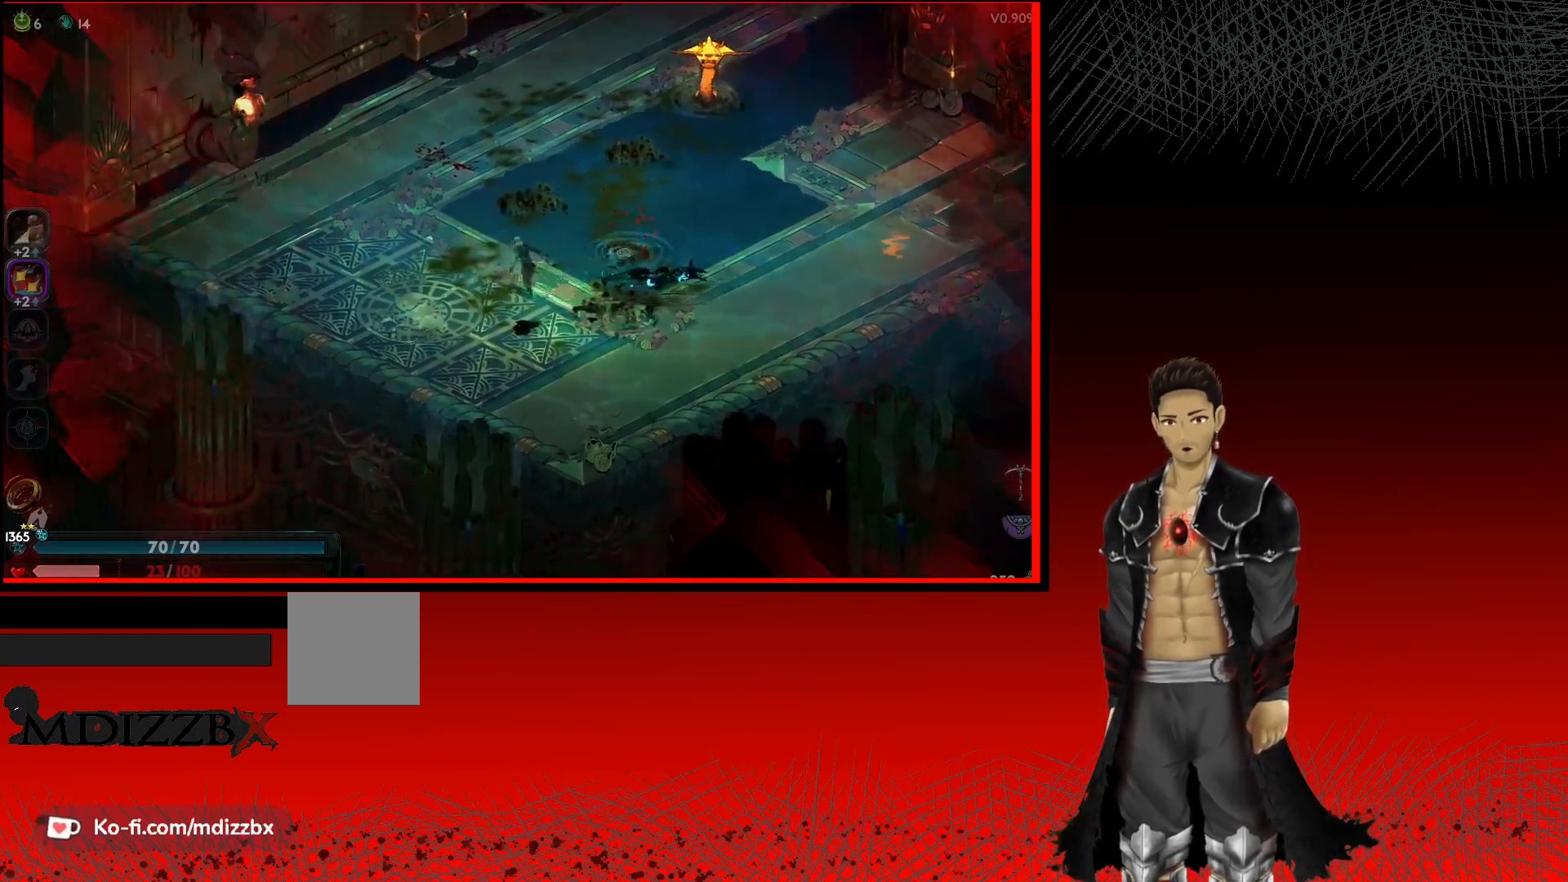
{"buttons": [], "left_stick": "up-left", "right_stick": "center", "events": []}
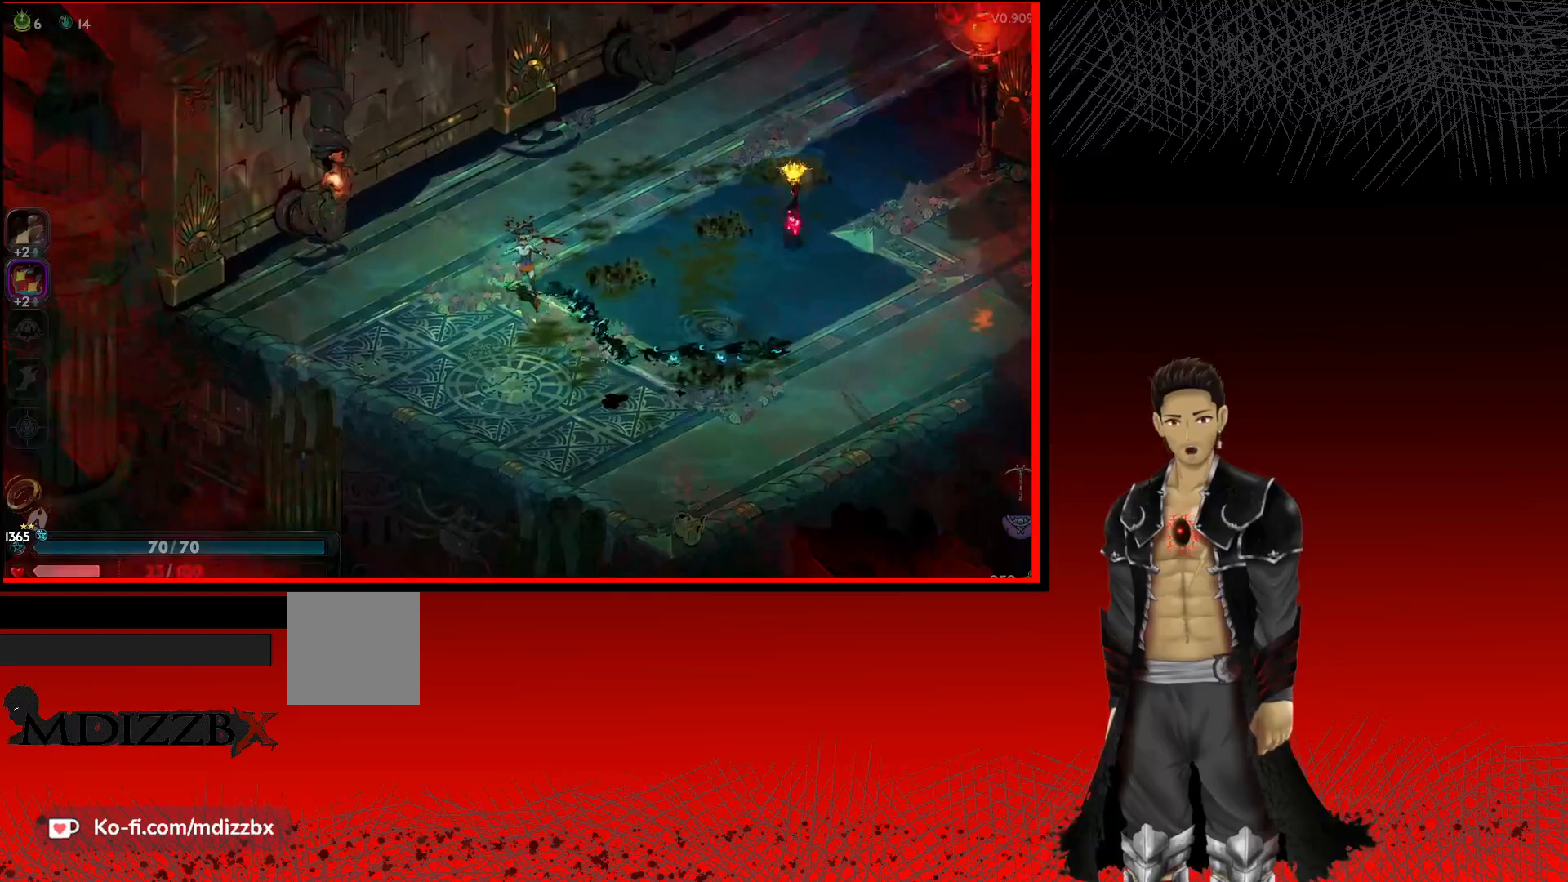
{"buttons": [], "left_stick": "right", "right_stick": "center", "events": [[17, "A", "down"], [17, "left_stick", "up"], [150, "left_stick", "up-right"], [217, "A", "up"], [333, "left_stick", "right"]]}
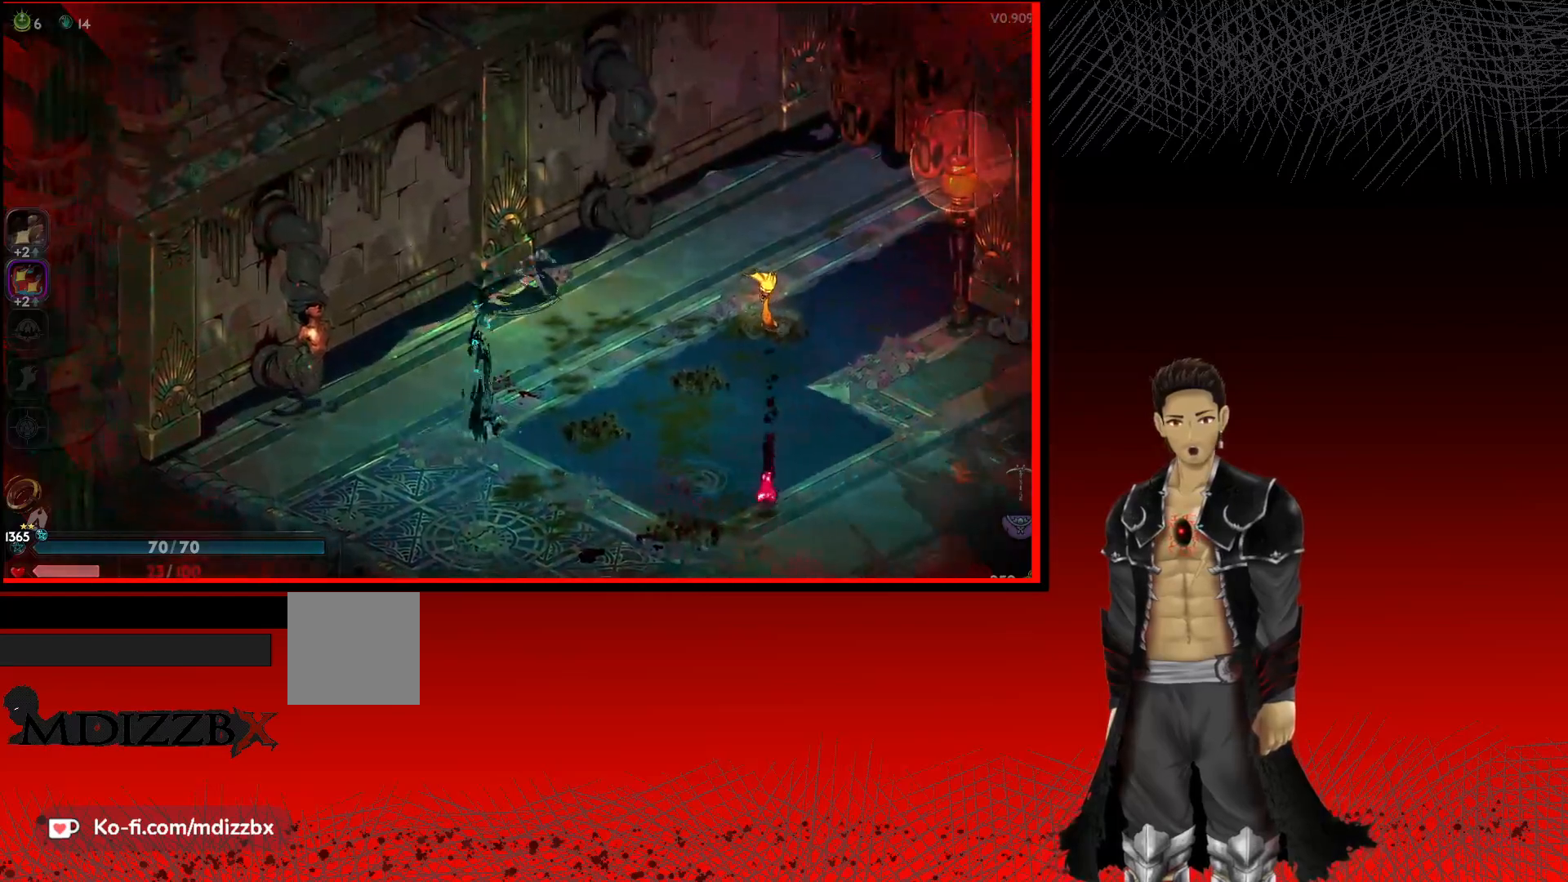
{"buttons": [], "left_stick": "right", "right_stick": "center", "events": [[283, "X", "down"], [450, "X", "up"]]}
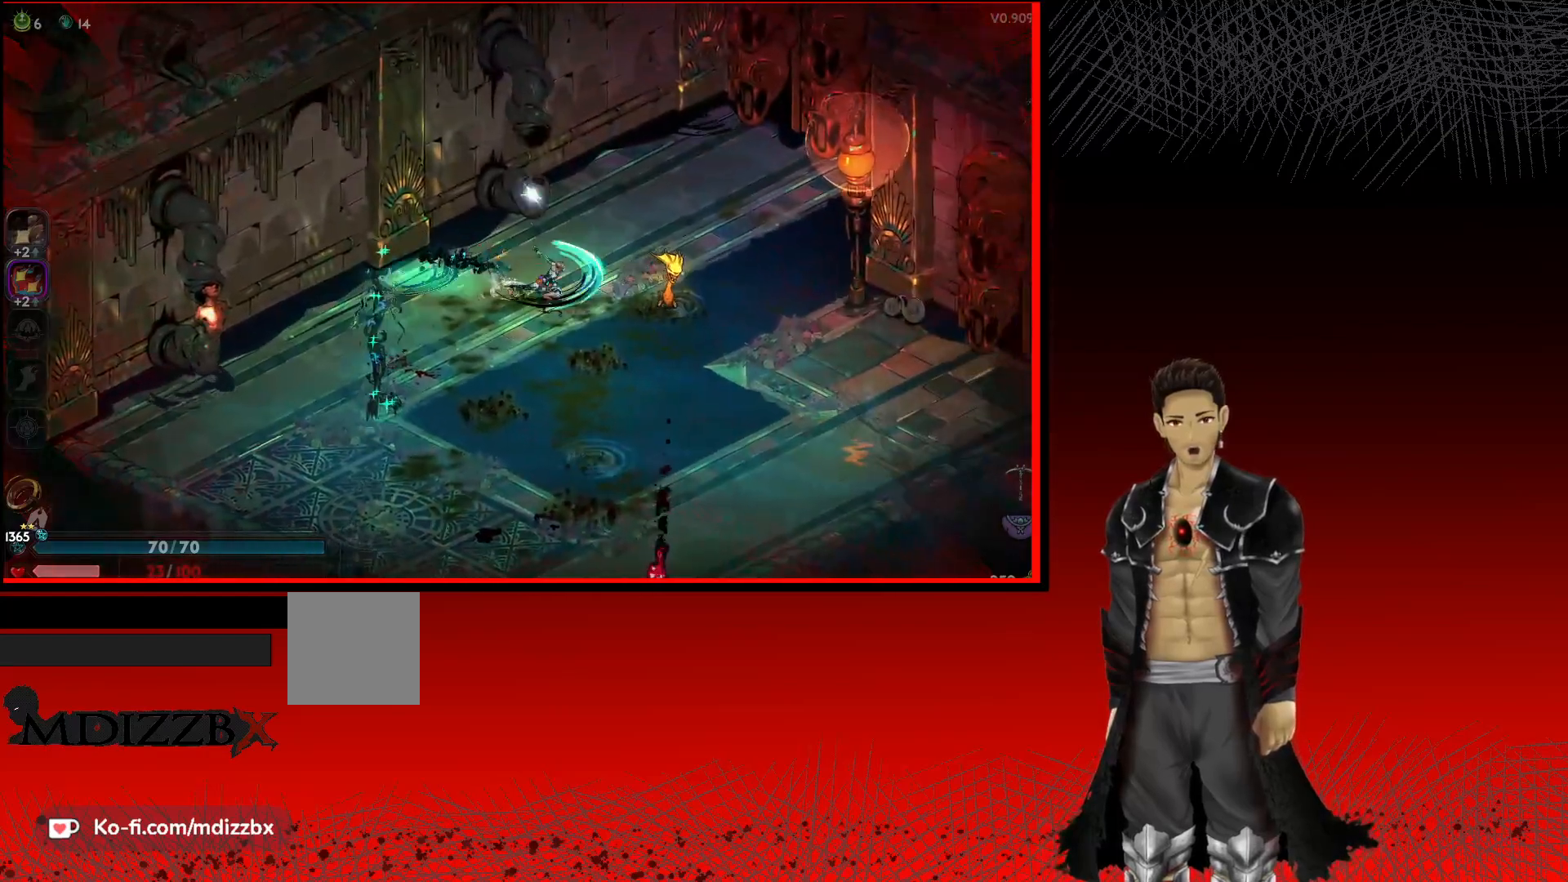
{"buttons": [], "left_stick": "right", "right_stick": "center", "events": [[50, "X", "down"], [183, "X", "up"], [300, "X", "down"], [417, "X", "up"]]}
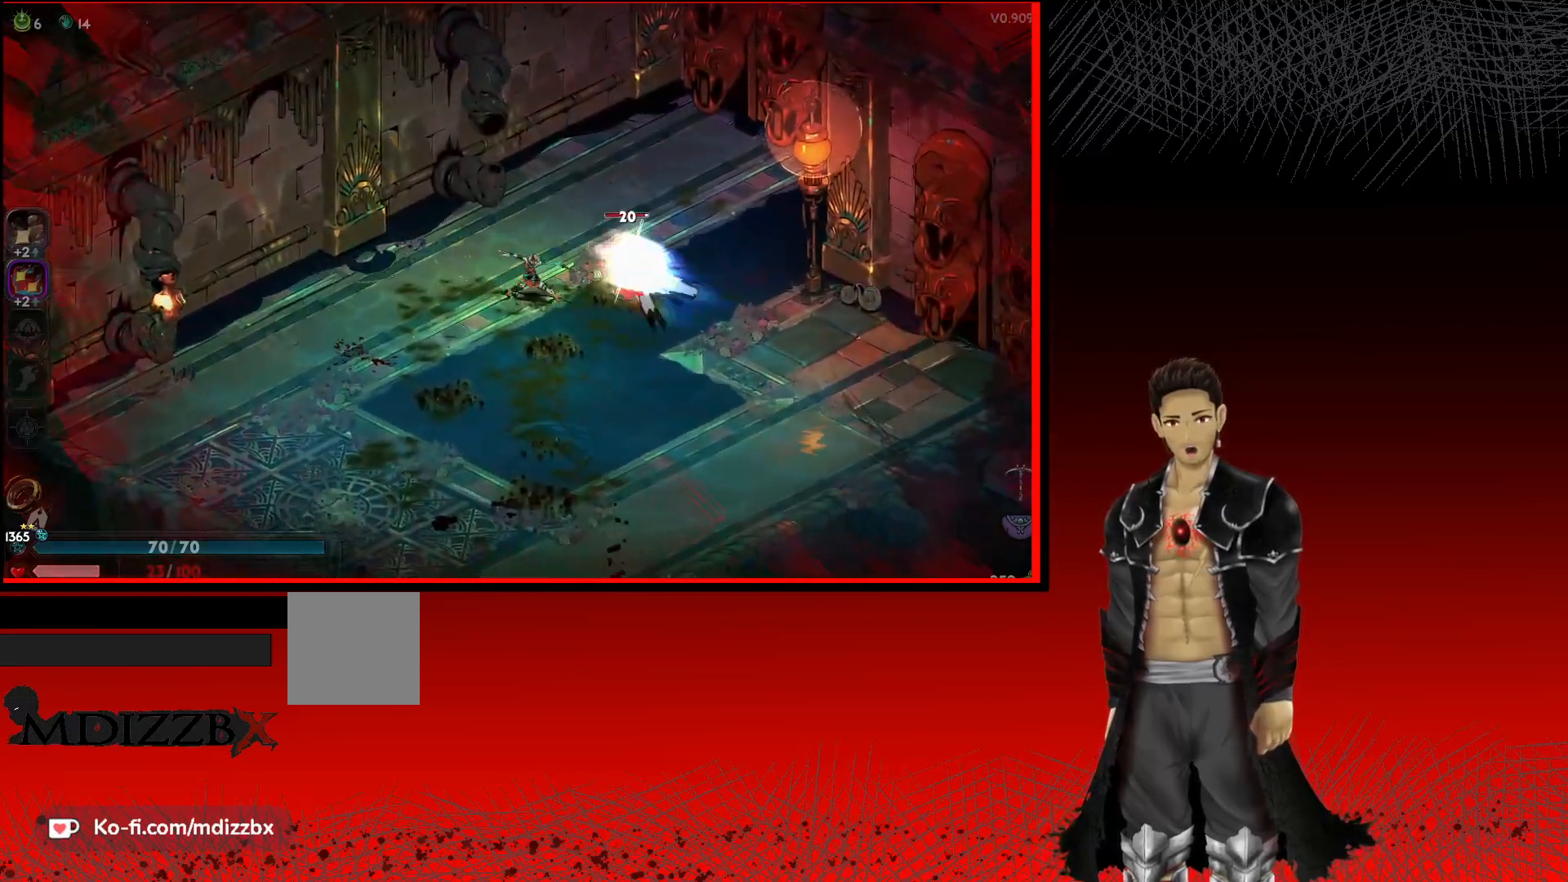
{"buttons": ["X"], "left_stick": "center", "right_stick": "center", "events": [[33, "X", "down"], [150, "X", "up"], [250, "X", "down"], [383, "X", "up"], [417, "left_stick", "center"], [467, "X", "down"]]}
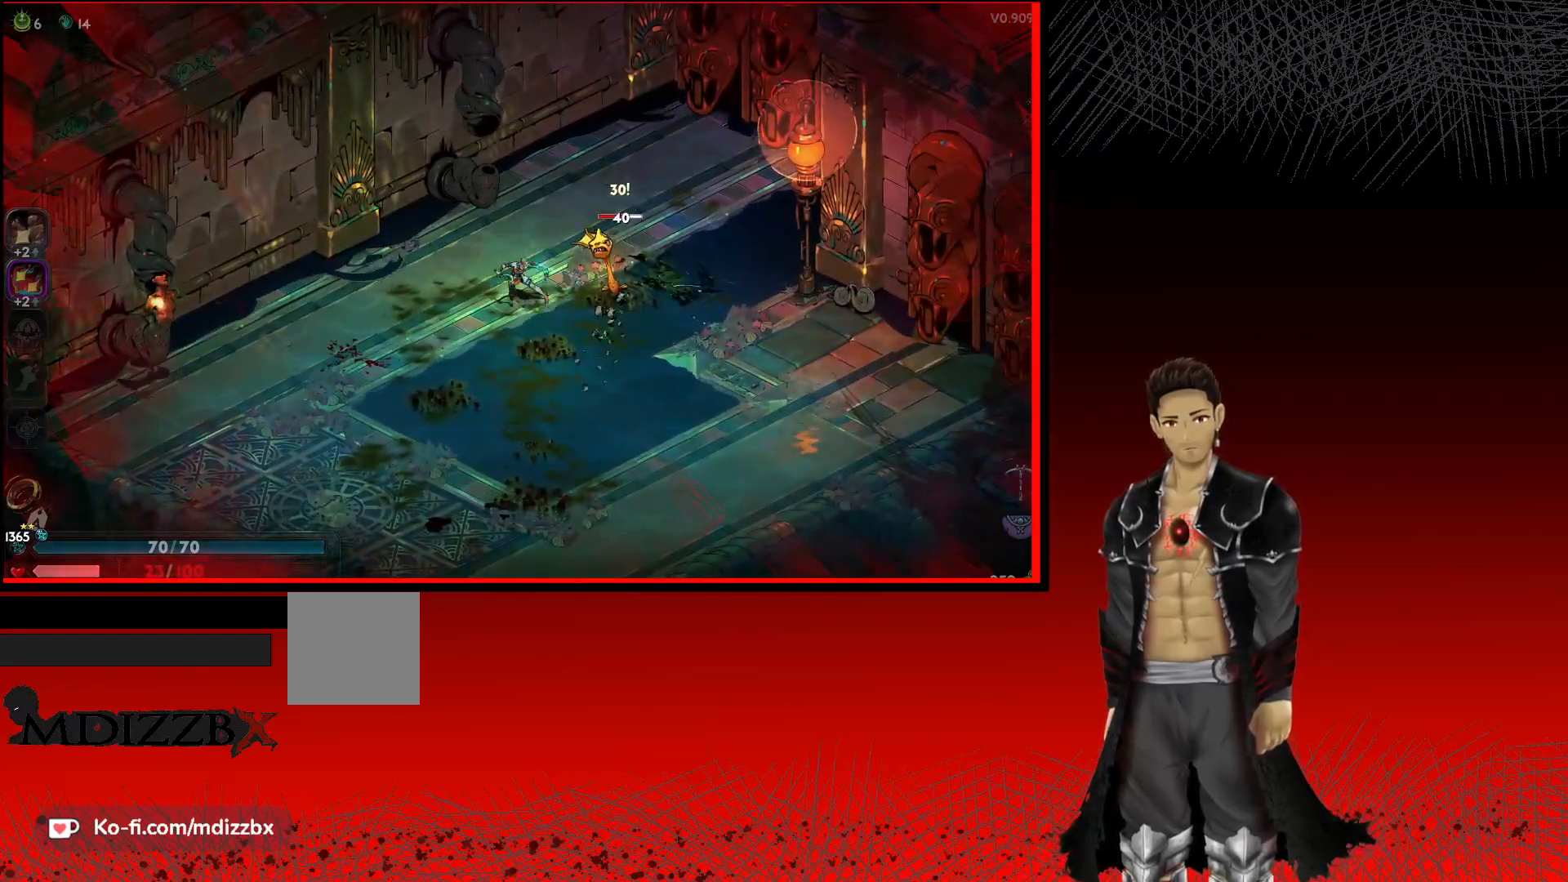
{"buttons": ["X"], "left_stick": "center", "right_stick": "center", "events": [[100, "X", "up"], [200, "X", "down"], [317, "X", "up"], [417, "X", "down"]]}
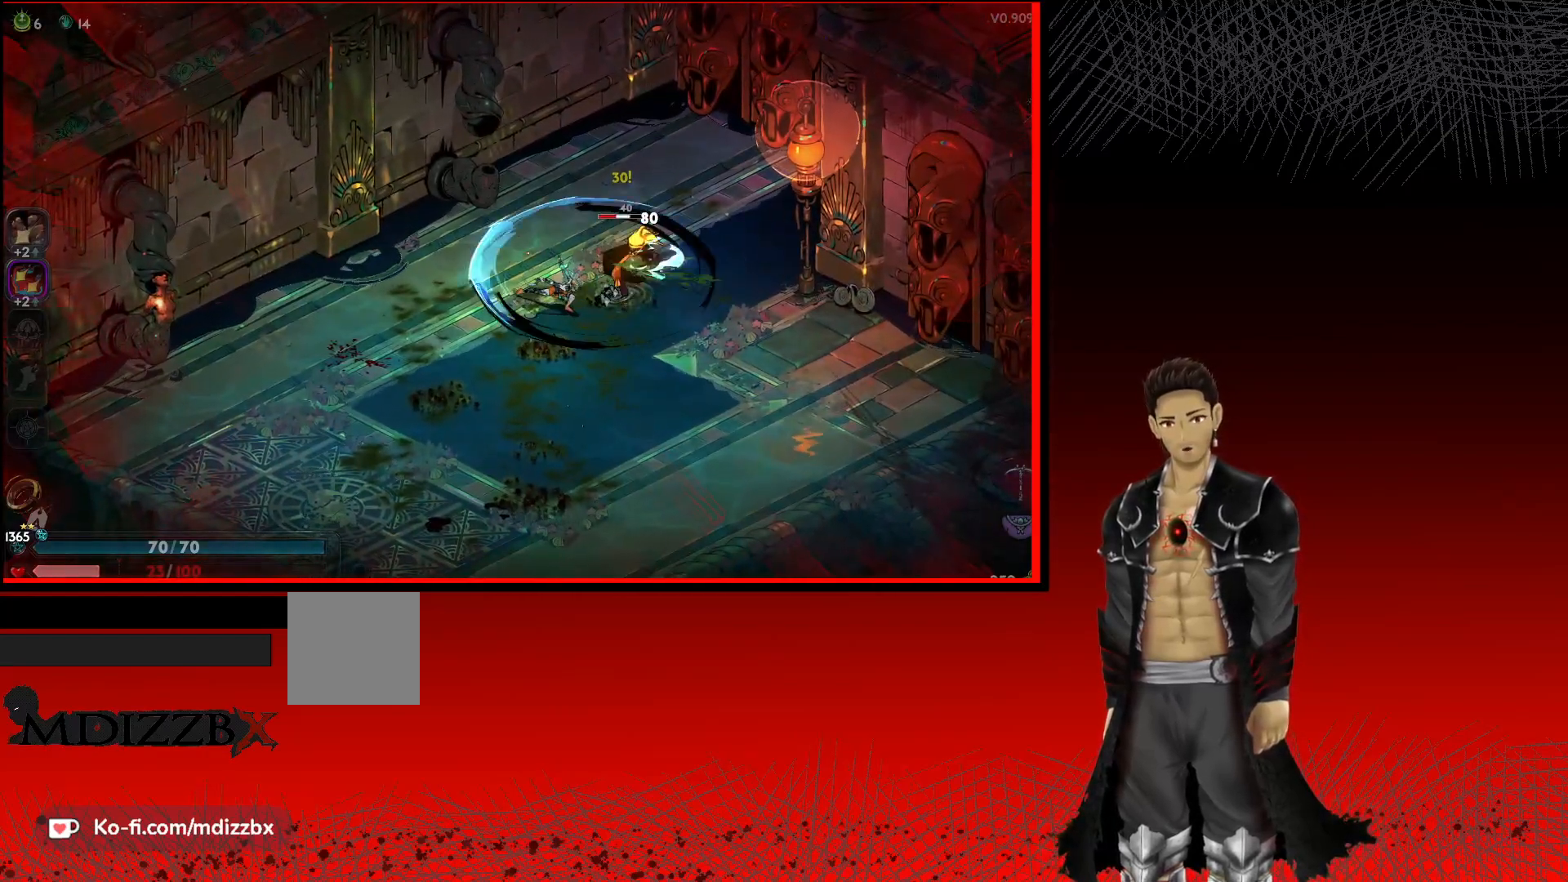
{"buttons": [], "left_stick": "right", "right_stick": "center", "events": [[50, "X", "up"], [150, "X", "down"], [250, "left_stick", "right"], [283, "X", "up"], [367, "X", "down"], [500, "X", "up"]]}
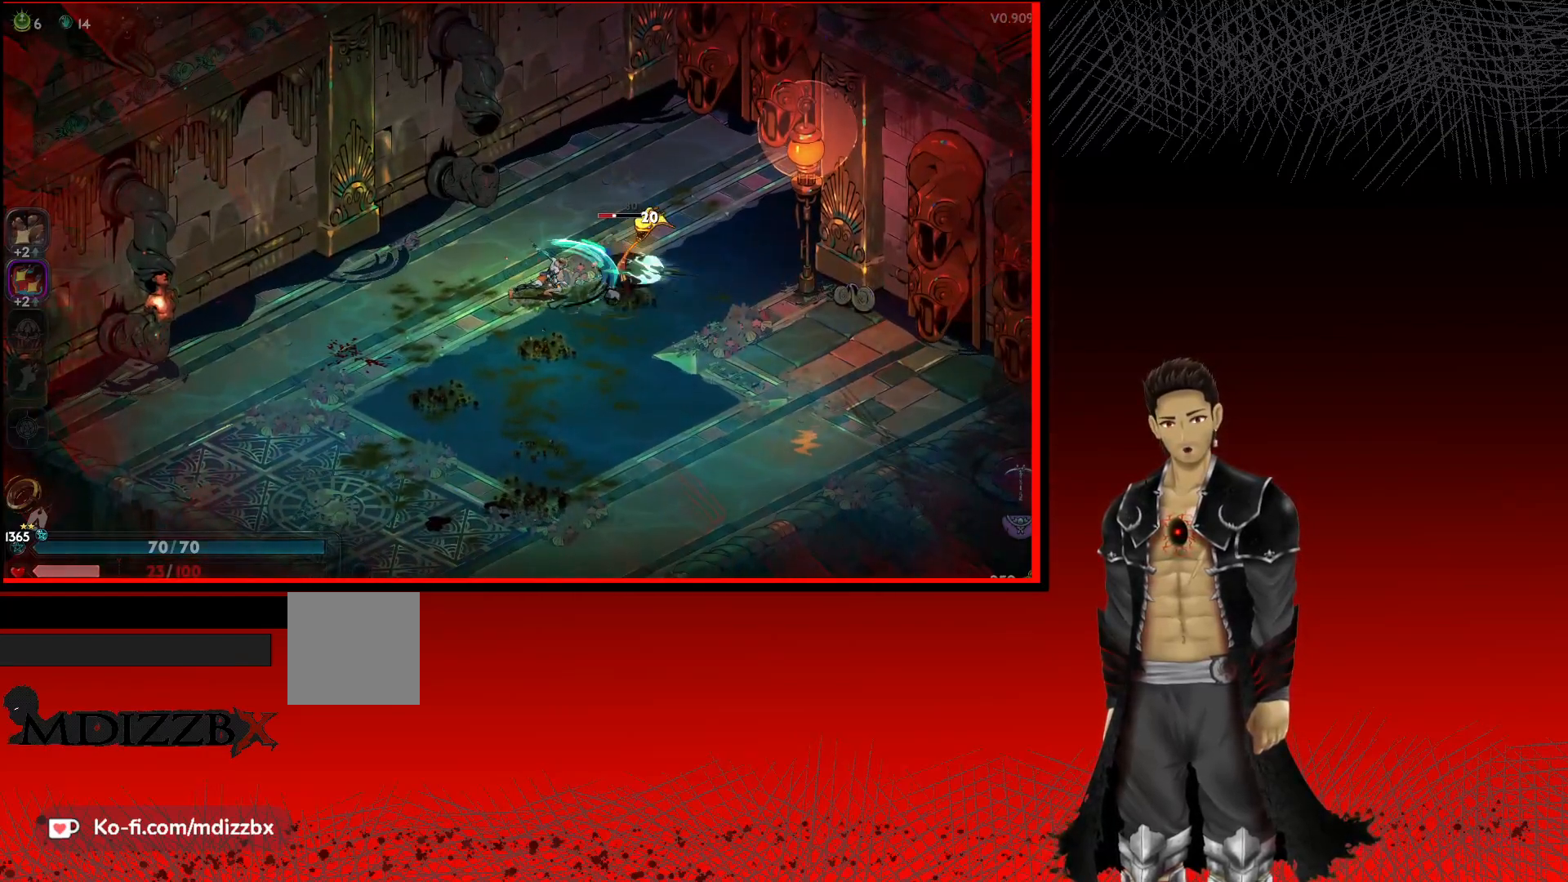
{"buttons": [], "left_stick": "right", "right_stick": "center", "events": [[67, "left_stick", "center"], [117, "X", "down"], [233, "X", "up"], [317, "left_stick", "right"], [333, "X", "down"], [433, "X", "up"]]}
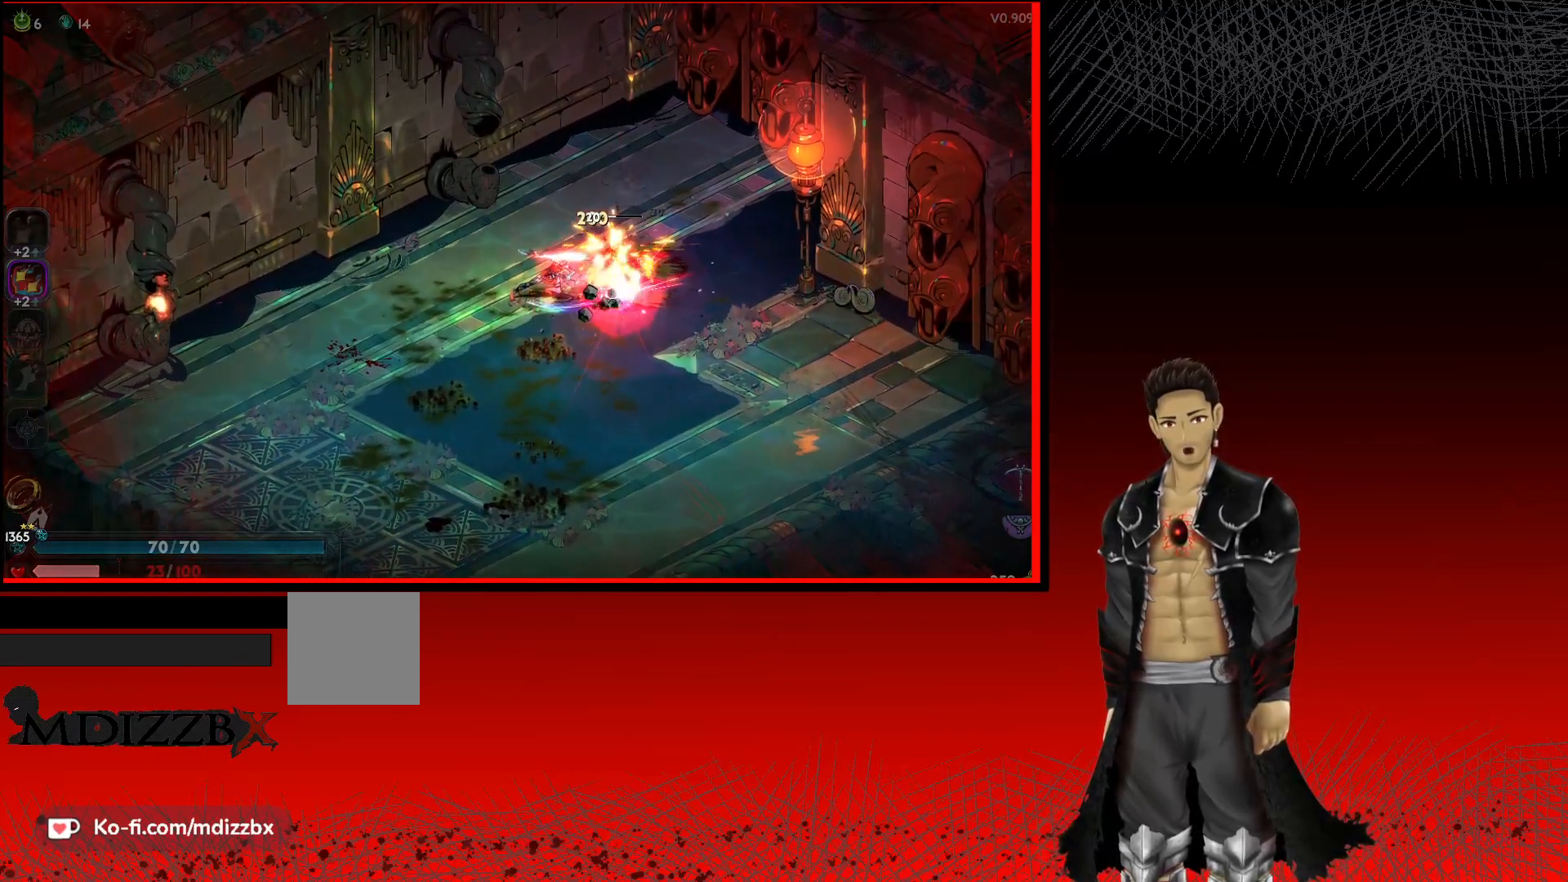
{"buttons": [], "left_stick": "right", "right_stick": "center", "events": [[33, "X", "down"], [150, "X", "up"], [250, "X", "down"], [400, "X", "up"]]}
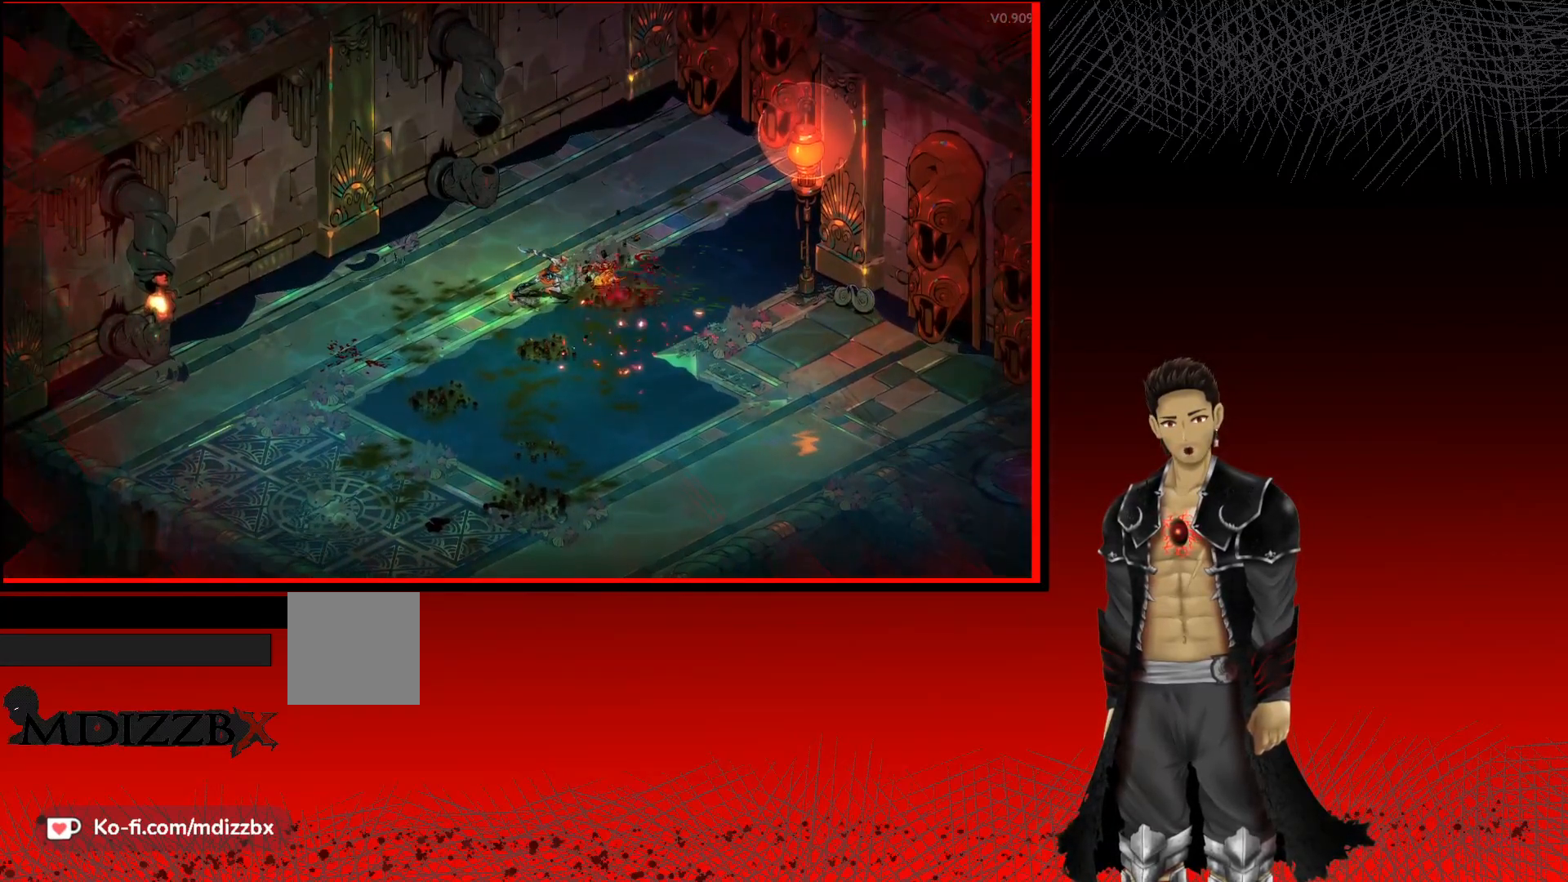
{"buttons": [], "left_stick": "center", "right_stick": "center", "events": [[467, "left_stick", "center"]]}
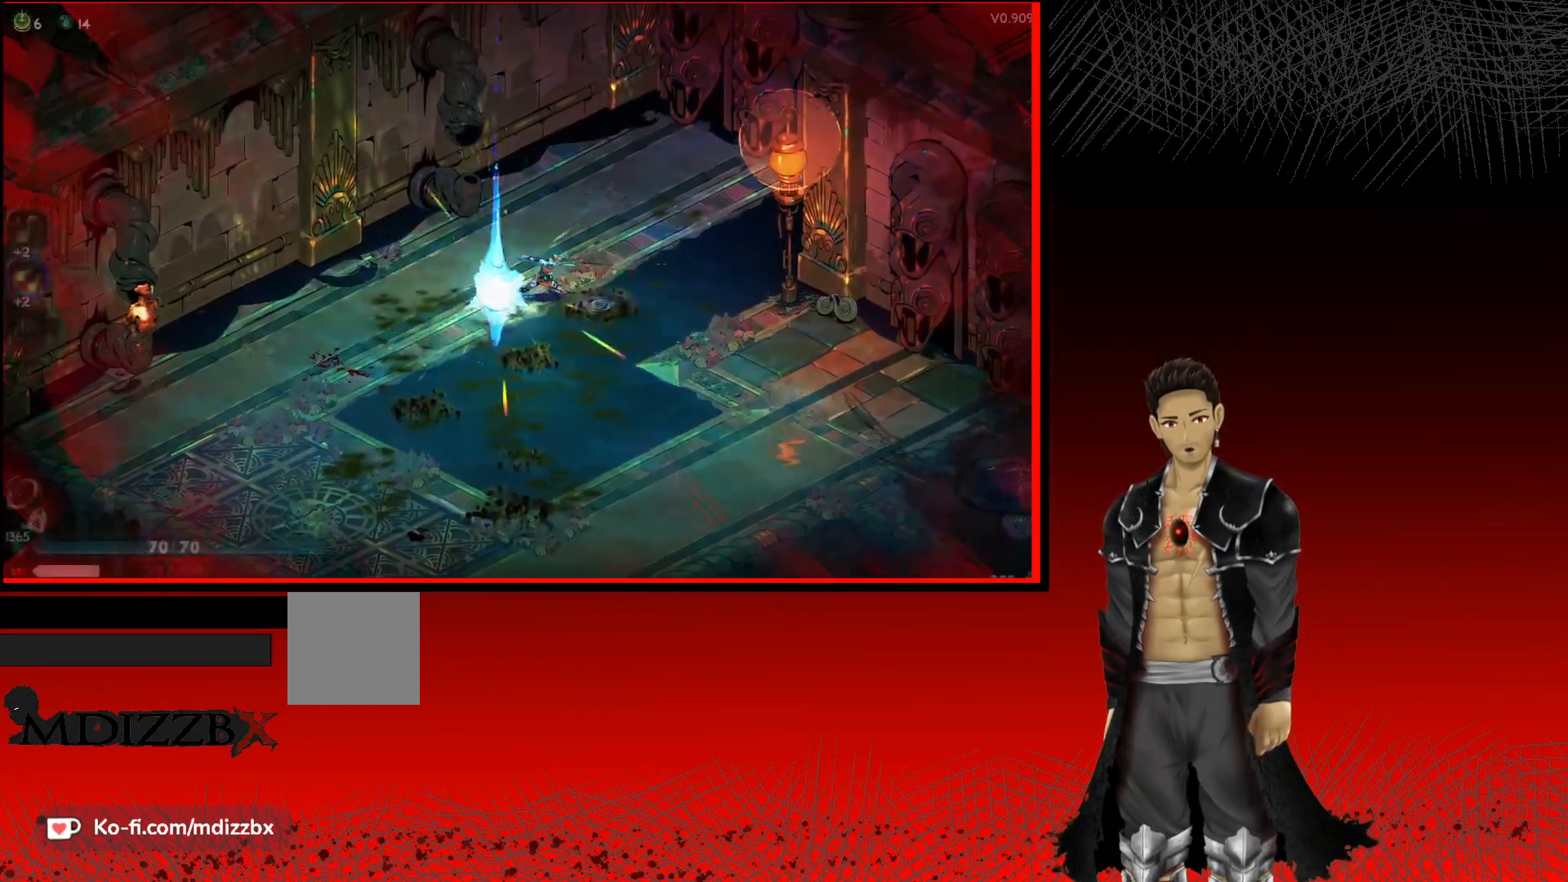
{"buttons": [], "left_stick": "center", "right_stick": "center", "events": [[83, "left_stick", "down-left"], [200, "R1", "down"], [300, "left_stick", "center"], [350, "R1", "up"]]}
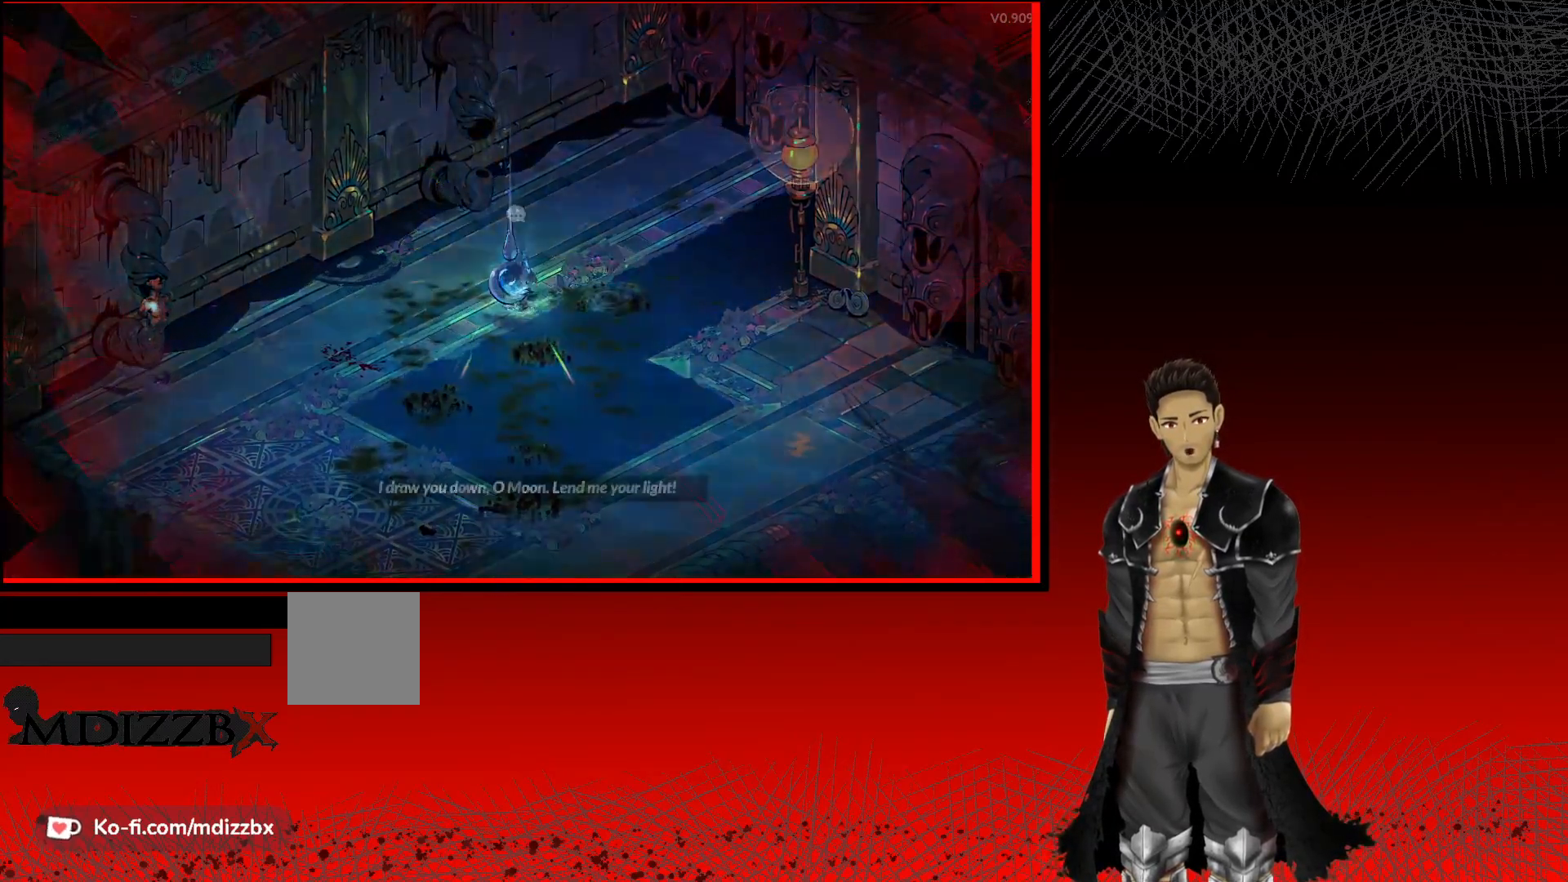
{"buttons": [], "left_stick": "center", "right_stick": "center", "events": []}
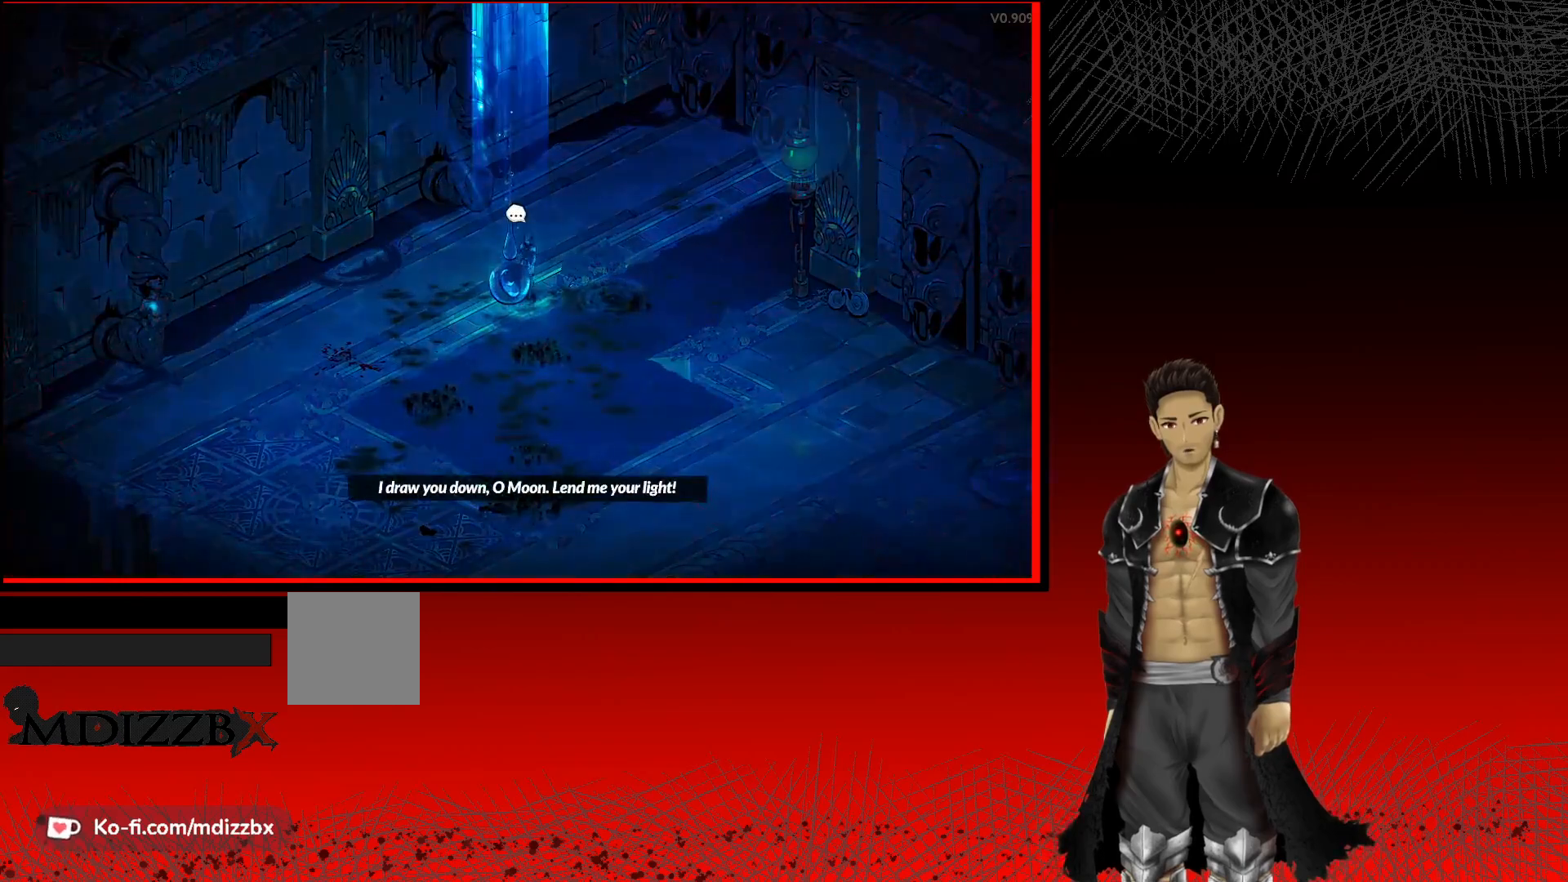
{"buttons": [], "left_stick": "center", "right_stick": "center", "events": []}
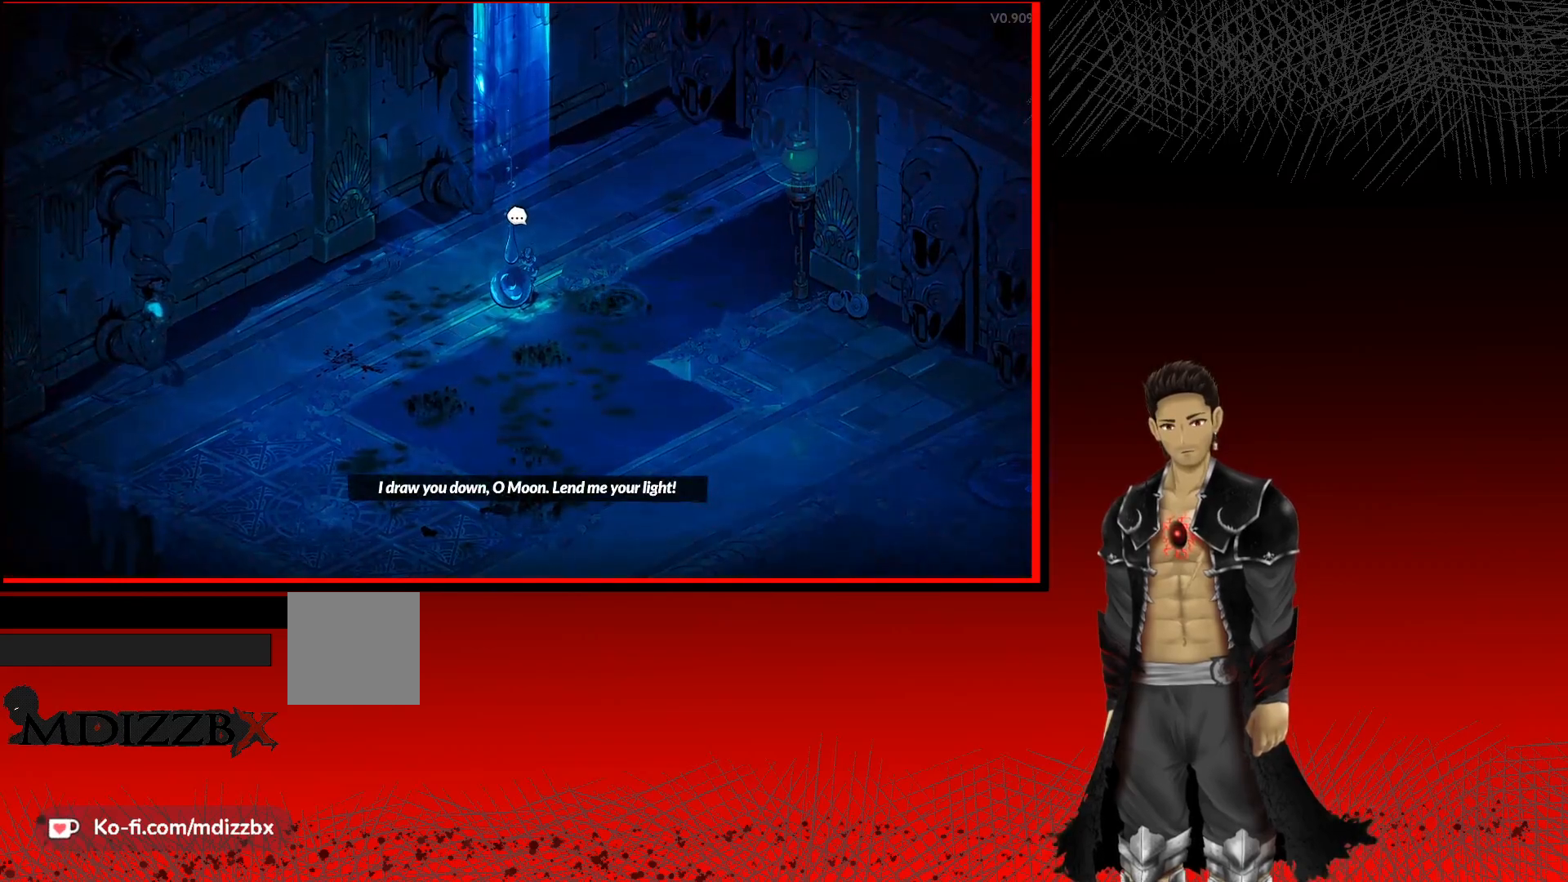
{"buttons": ["L1"], "left_stick": "center", "right_stick": "center", "events": [[483, "L1", "down"]]}
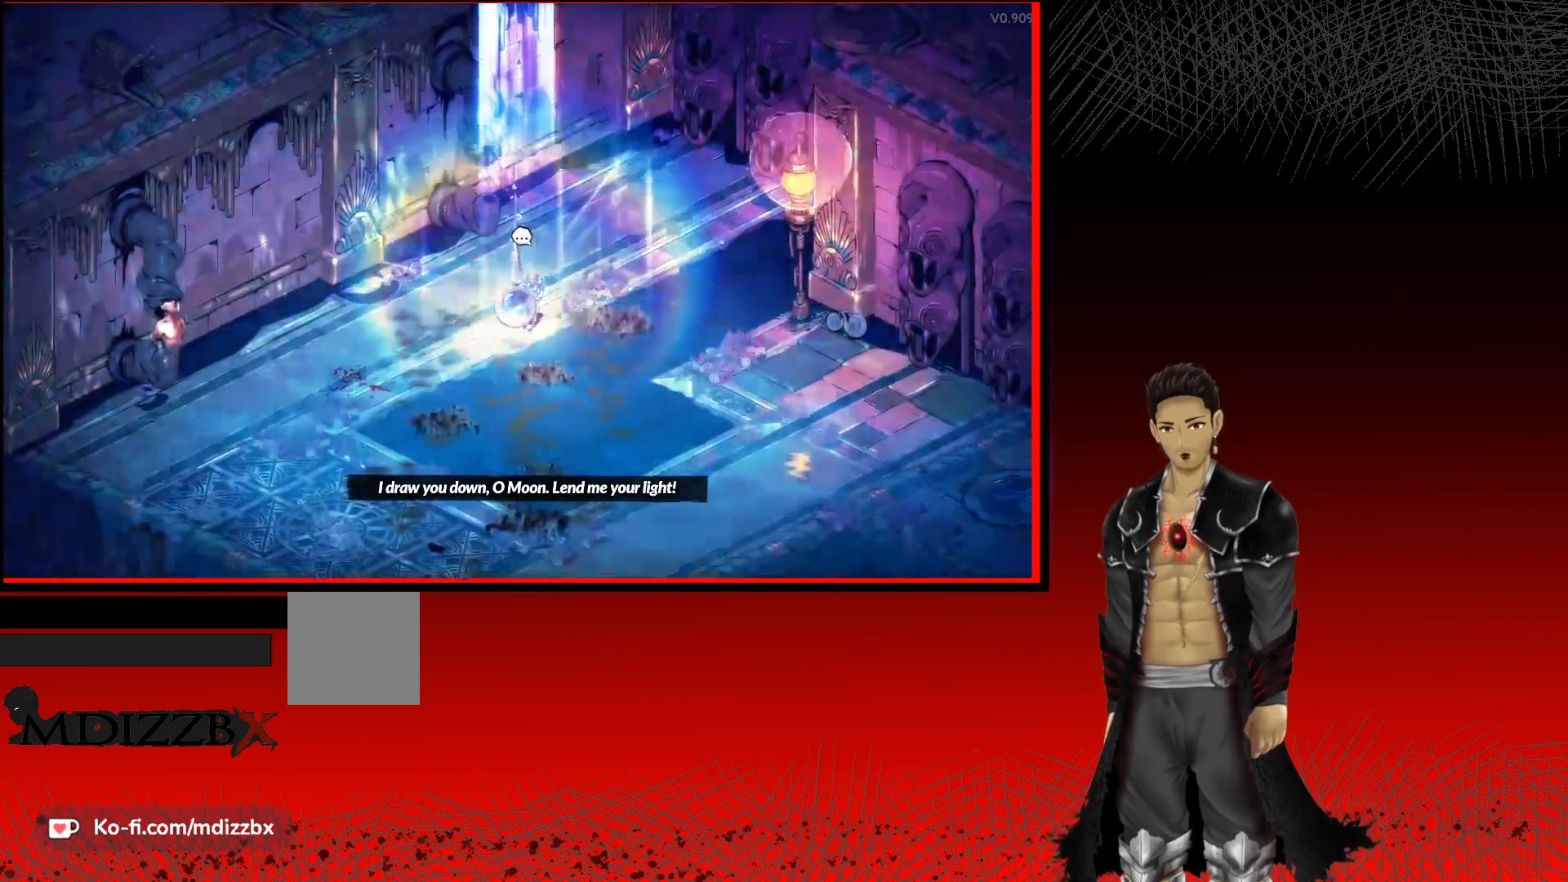
{"buttons": [], "left_stick": "center", "right_stick": "center", "events": [[167, "L1", "up"]]}